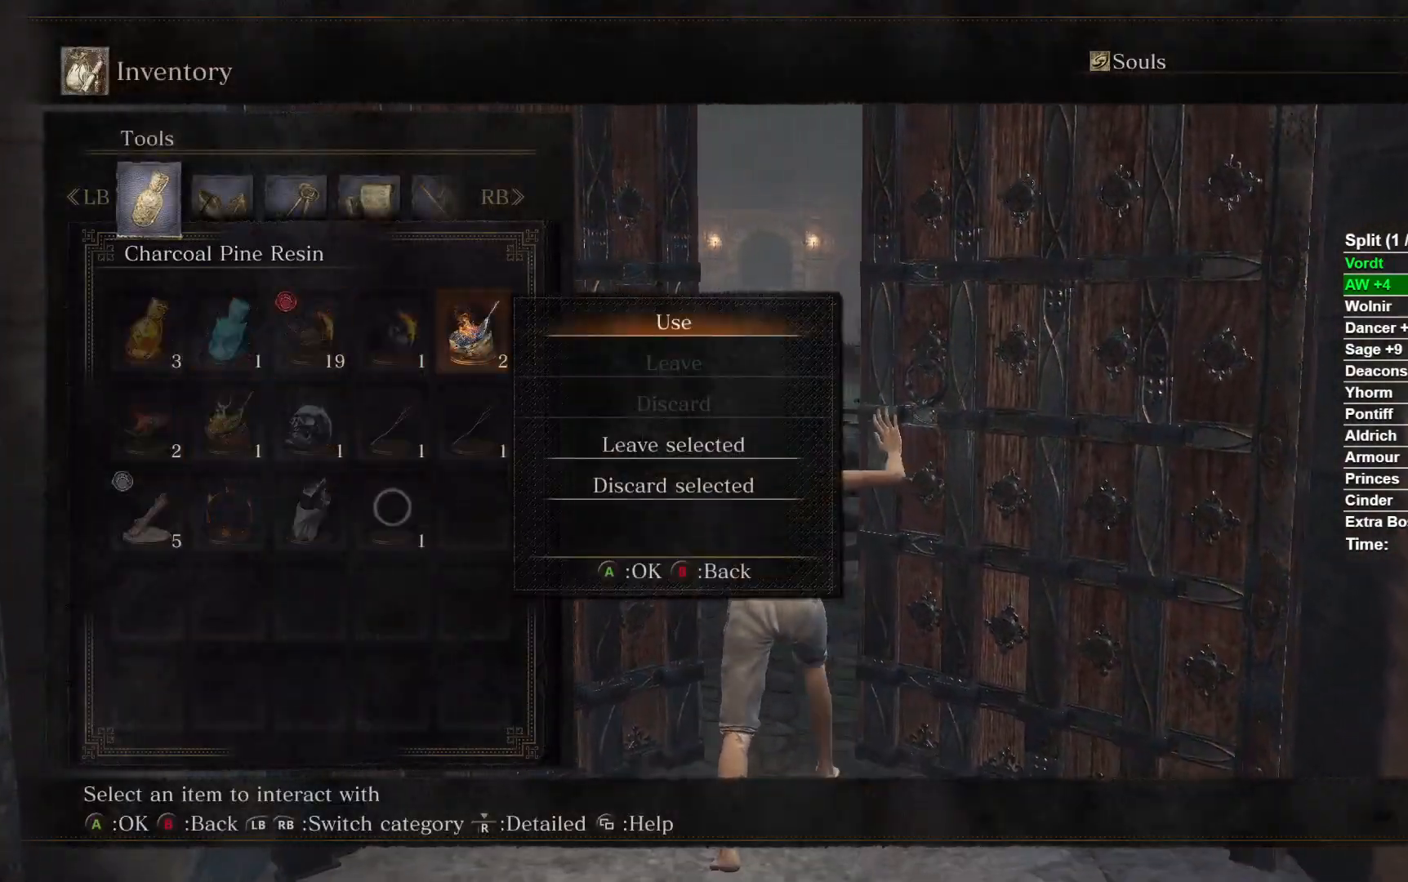
Gameplay with a controller (Xbox layout); each line is a JSON object with the inputs held at the frame after it (dt_ms = milliseconds from this image to that frame). "button_events" lists button changes between this image and that frame as [ms after this image, input, new state], when the widget could be followed in between (sticks are given only as held states). Not read: L2 R2.
{"dt_ms": 500, "buttons": [], "left_stick": "up", "right_stick": "center", "button_events": []}
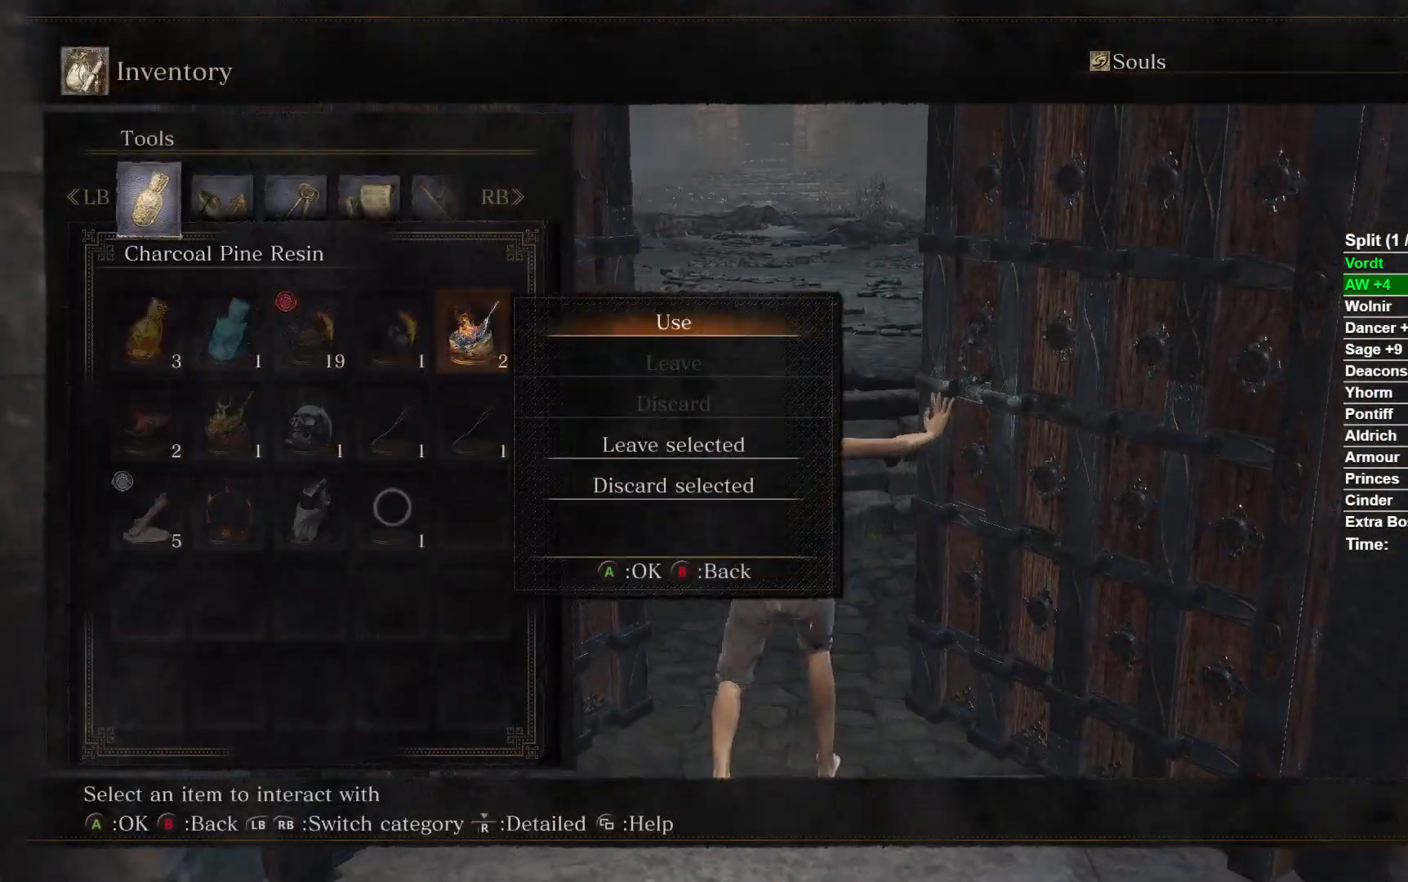
{"dt_ms": 500, "buttons": [], "left_stick": "up", "right_stick": "center", "button_events": []}
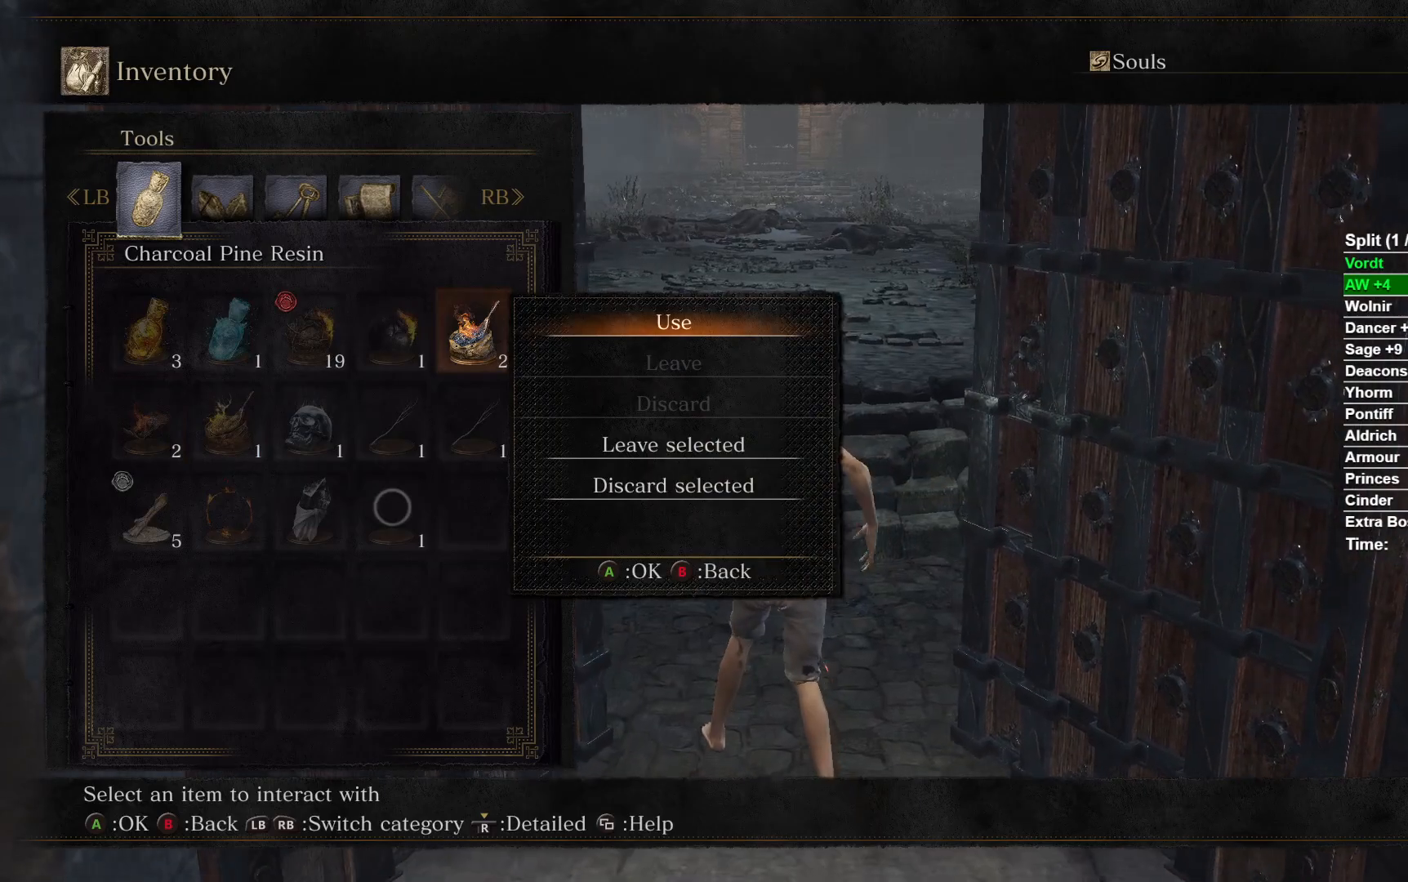
{"dt_ms": 500, "buttons": [], "left_stick": "up", "right_stick": "center", "button_events": []}
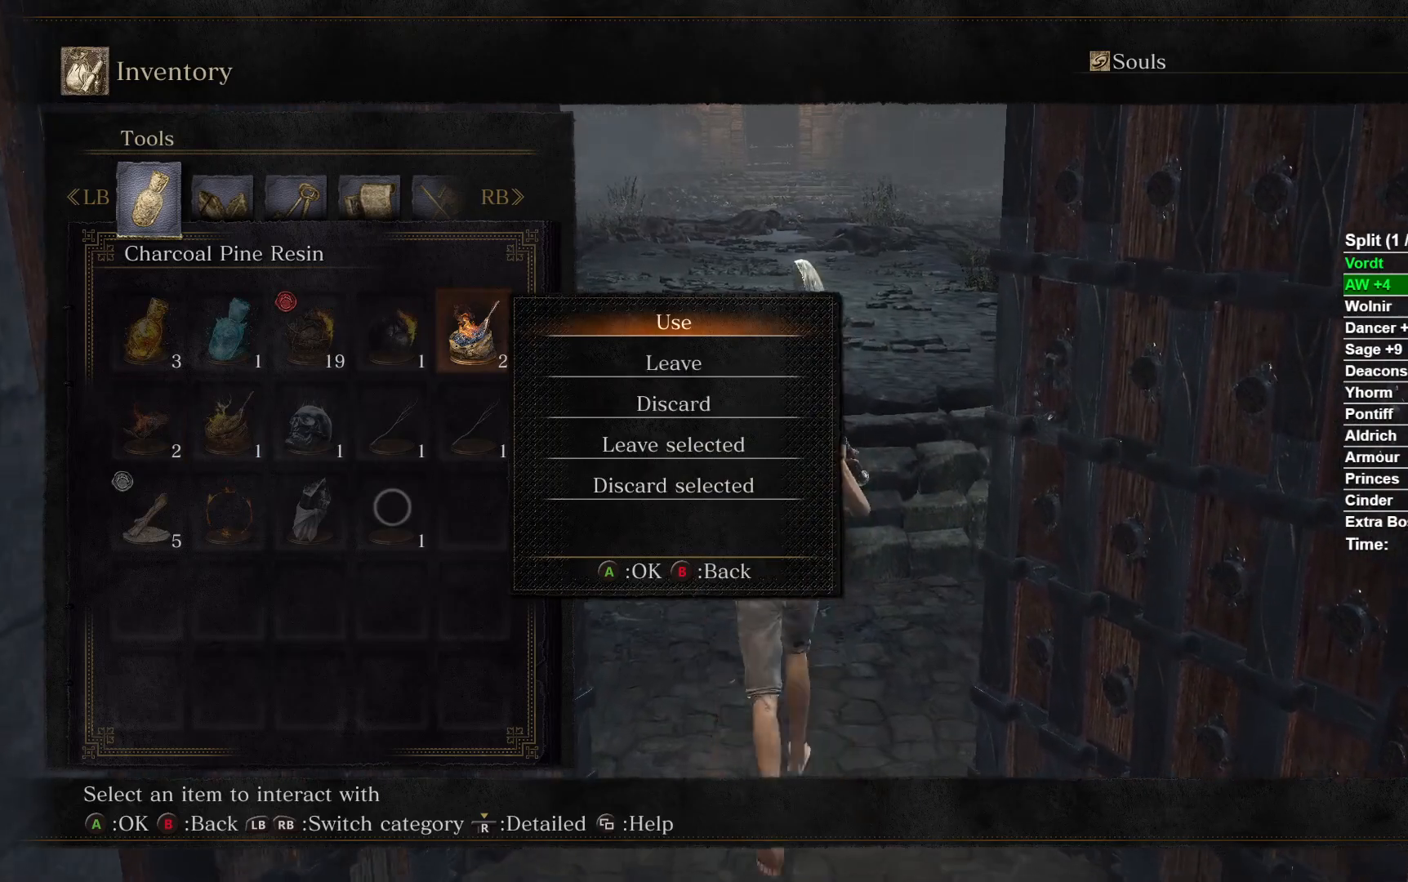
{"dt_ms": 500, "buttons": ["START"], "left_stick": "up", "right_stick": "center", "button_events": [[250, "A", "down"], [383, "A", "up"], [500, "START", "down"]]}
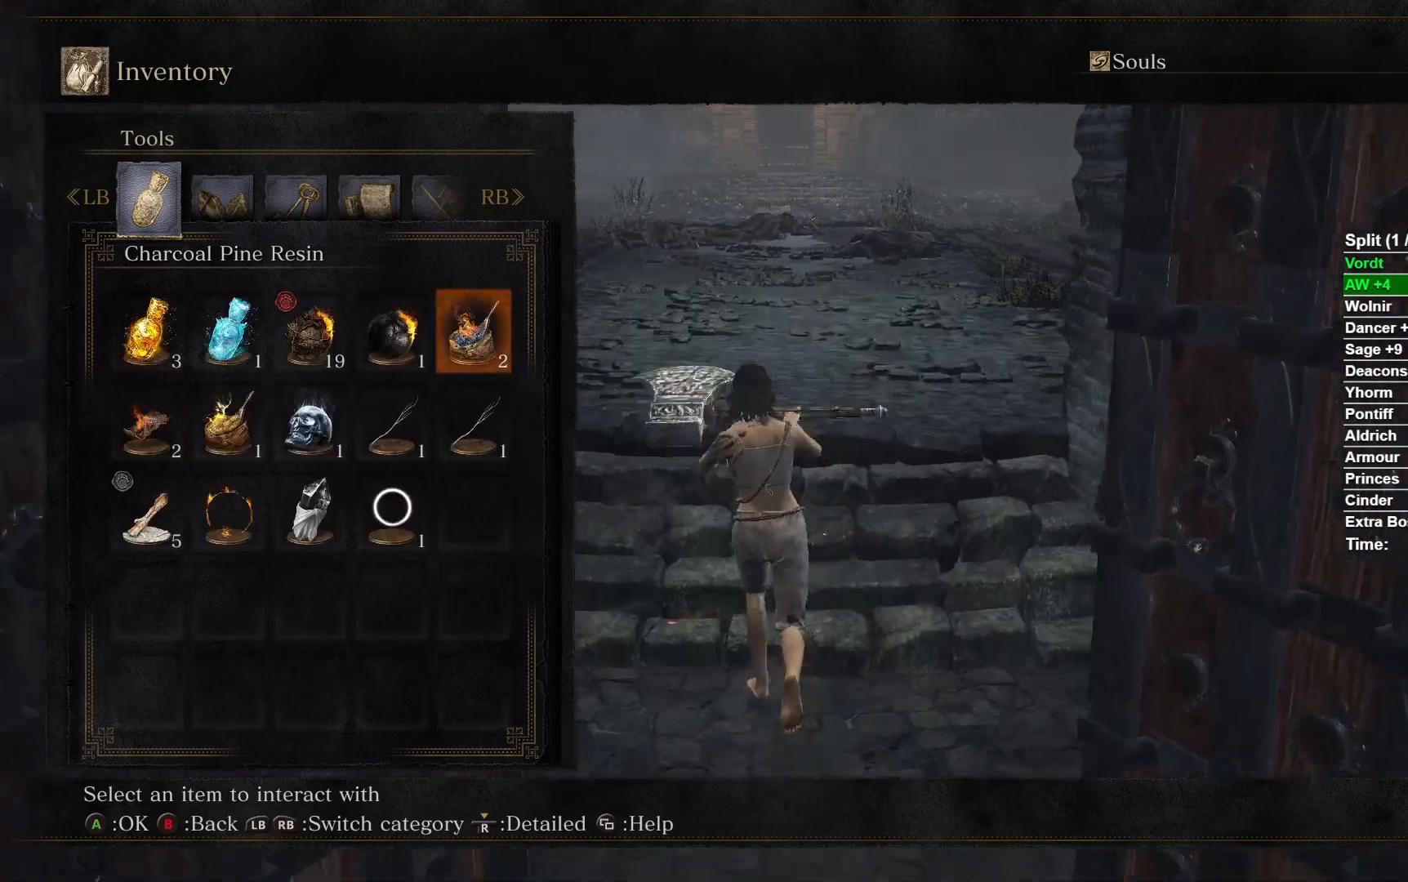
{"dt_ms": 500, "buttons": [], "left_stick": "center", "right_stick": "center", "button_events": [[133, "START", "up"]]}
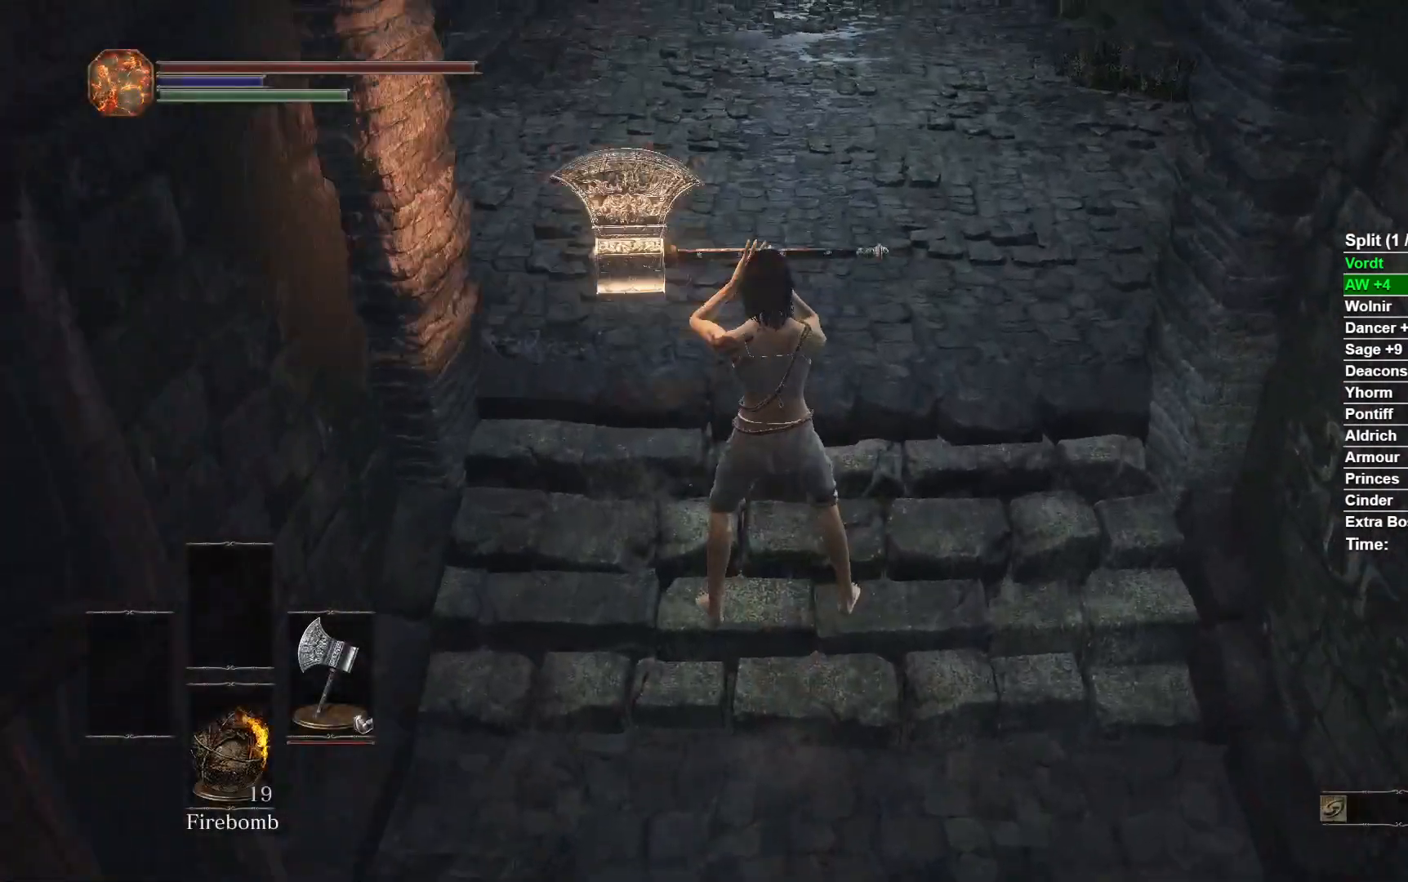
{"dt_ms": 500, "buttons": [], "left_stick": "center", "right_stick": "up", "button_events": []}
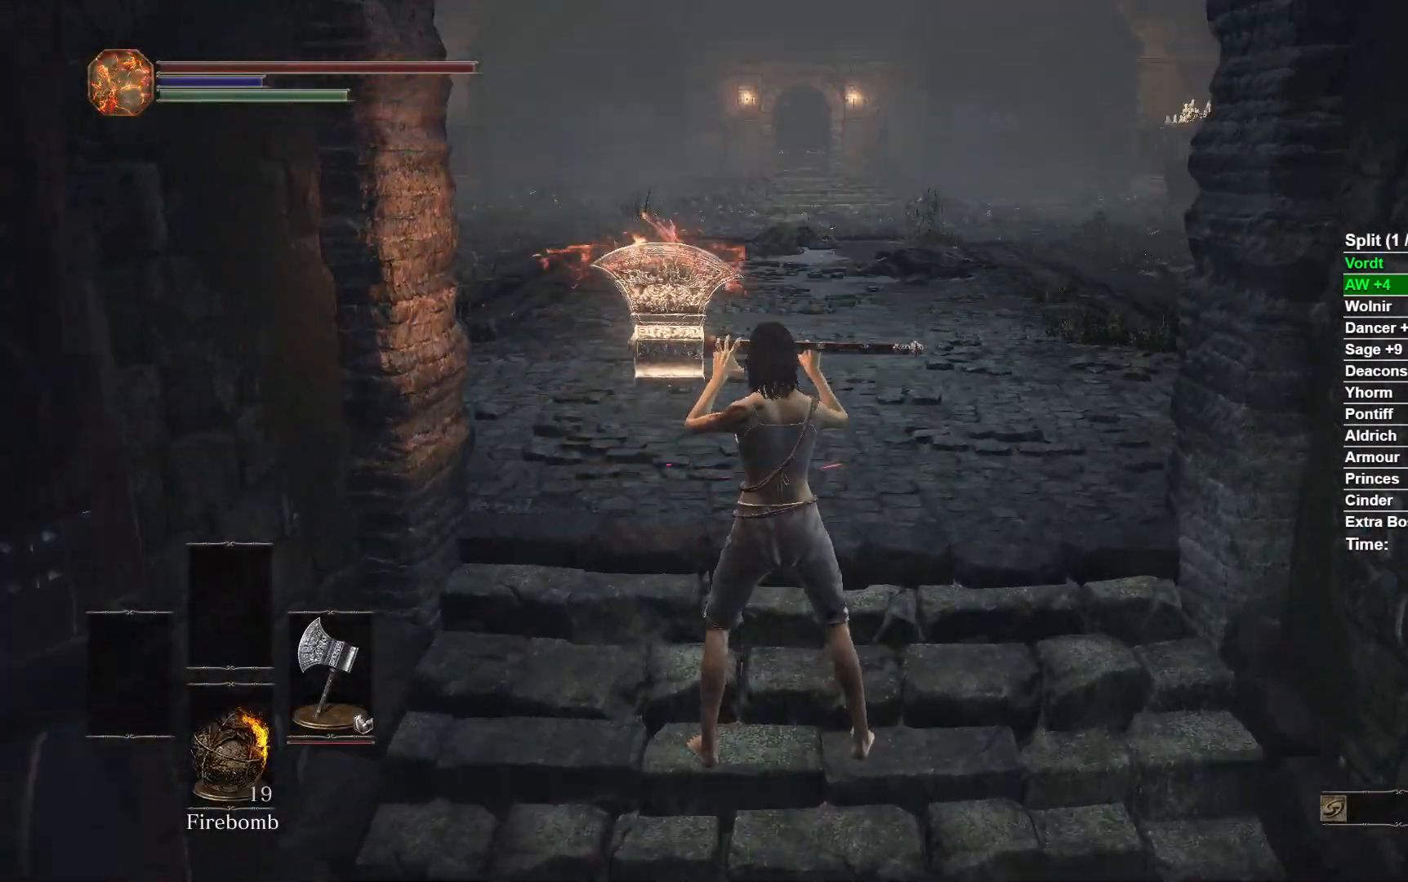
{"dt_ms": 500, "buttons": [], "left_stick": "up", "right_stick": "center", "button_events": []}
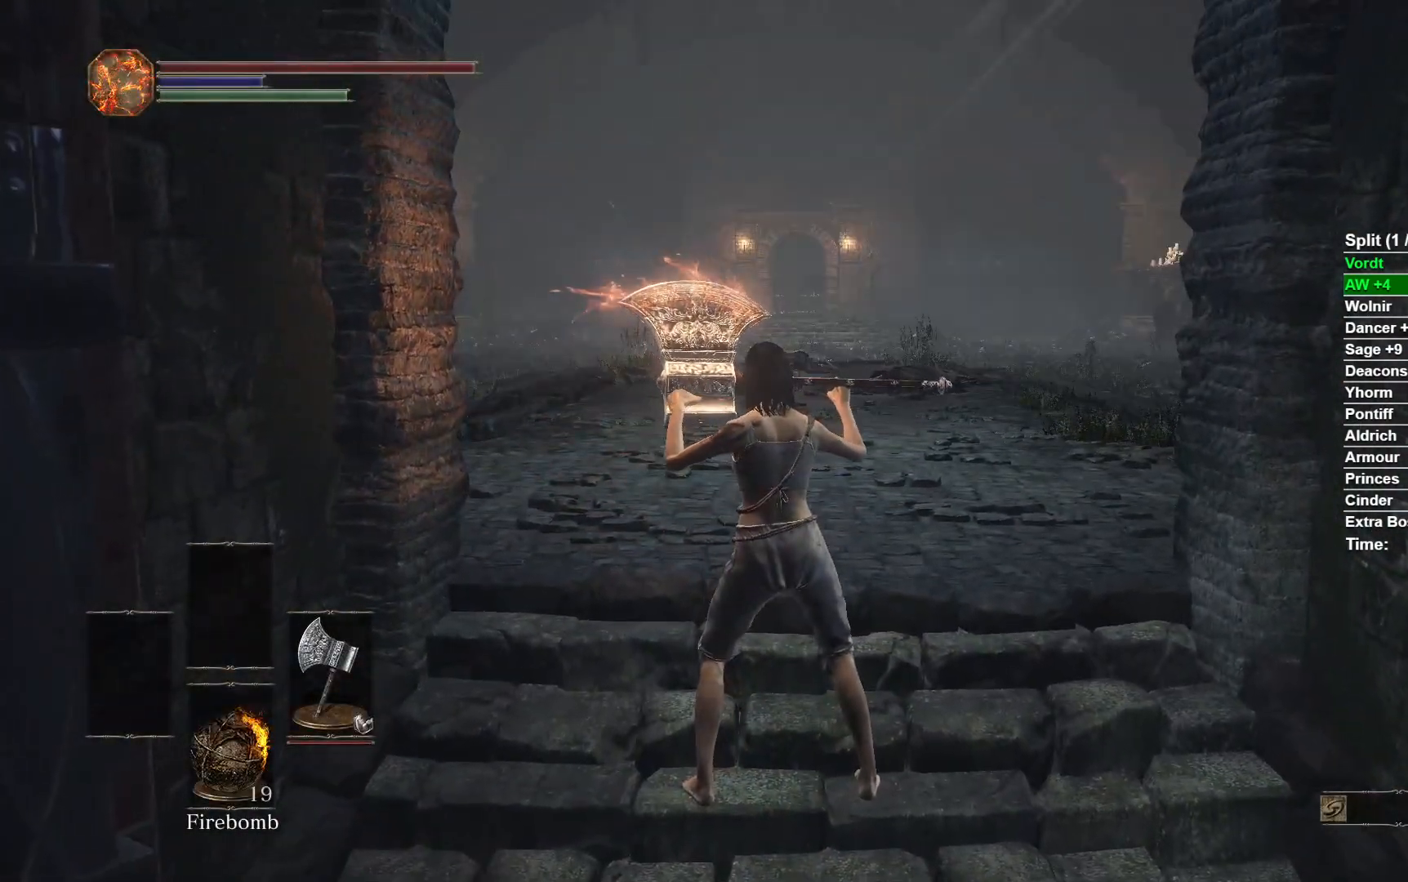
{"dt_ms": 500, "buttons": ["B"], "left_stick": "up", "right_stick": "center", "button_events": [[50, "B", "down"]]}
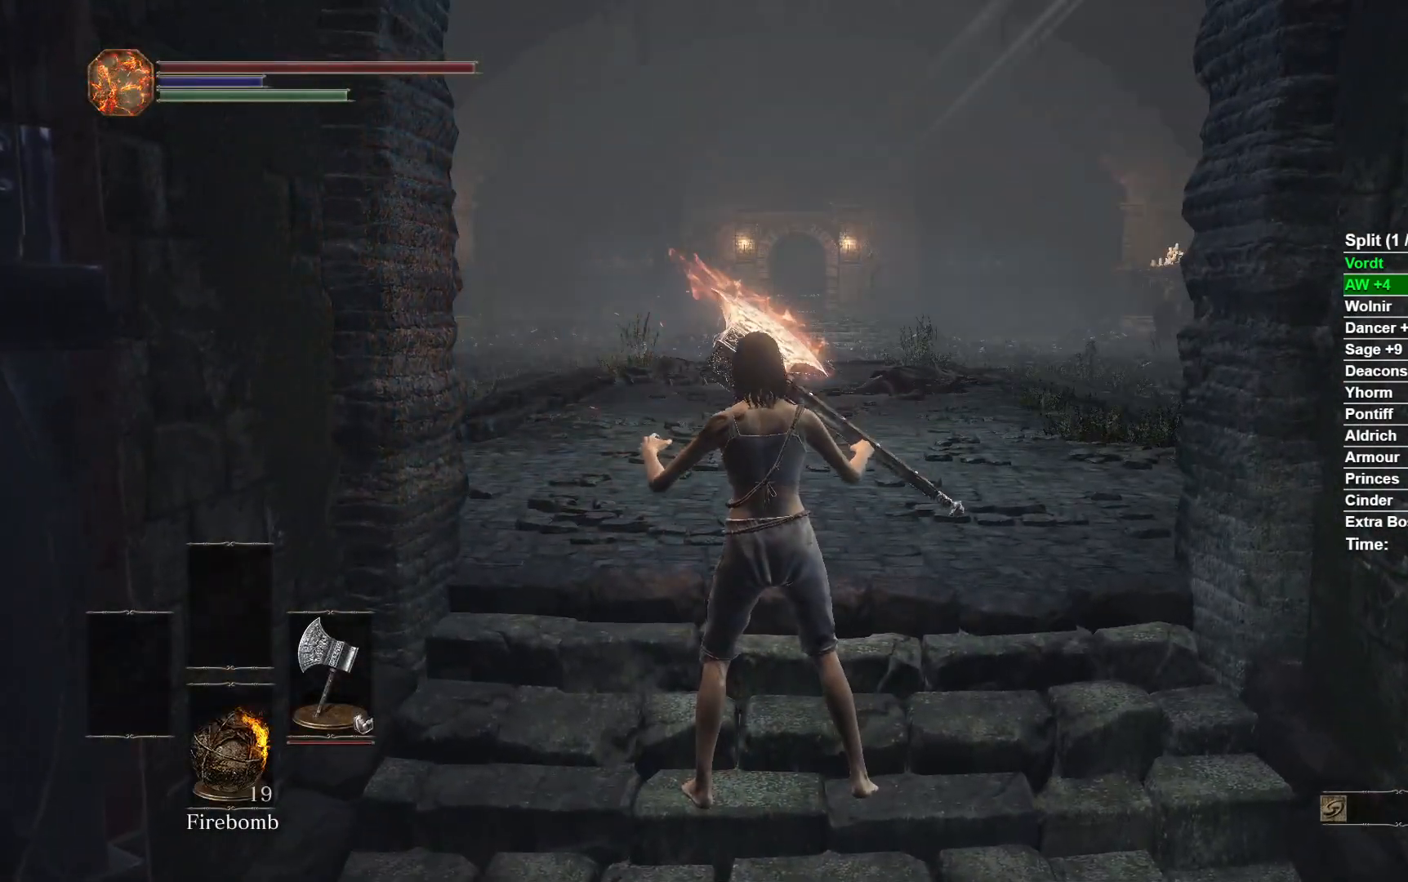
{"dt_ms": 500, "buttons": ["B"], "left_stick": "up", "right_stick": "center", "button_events": []}
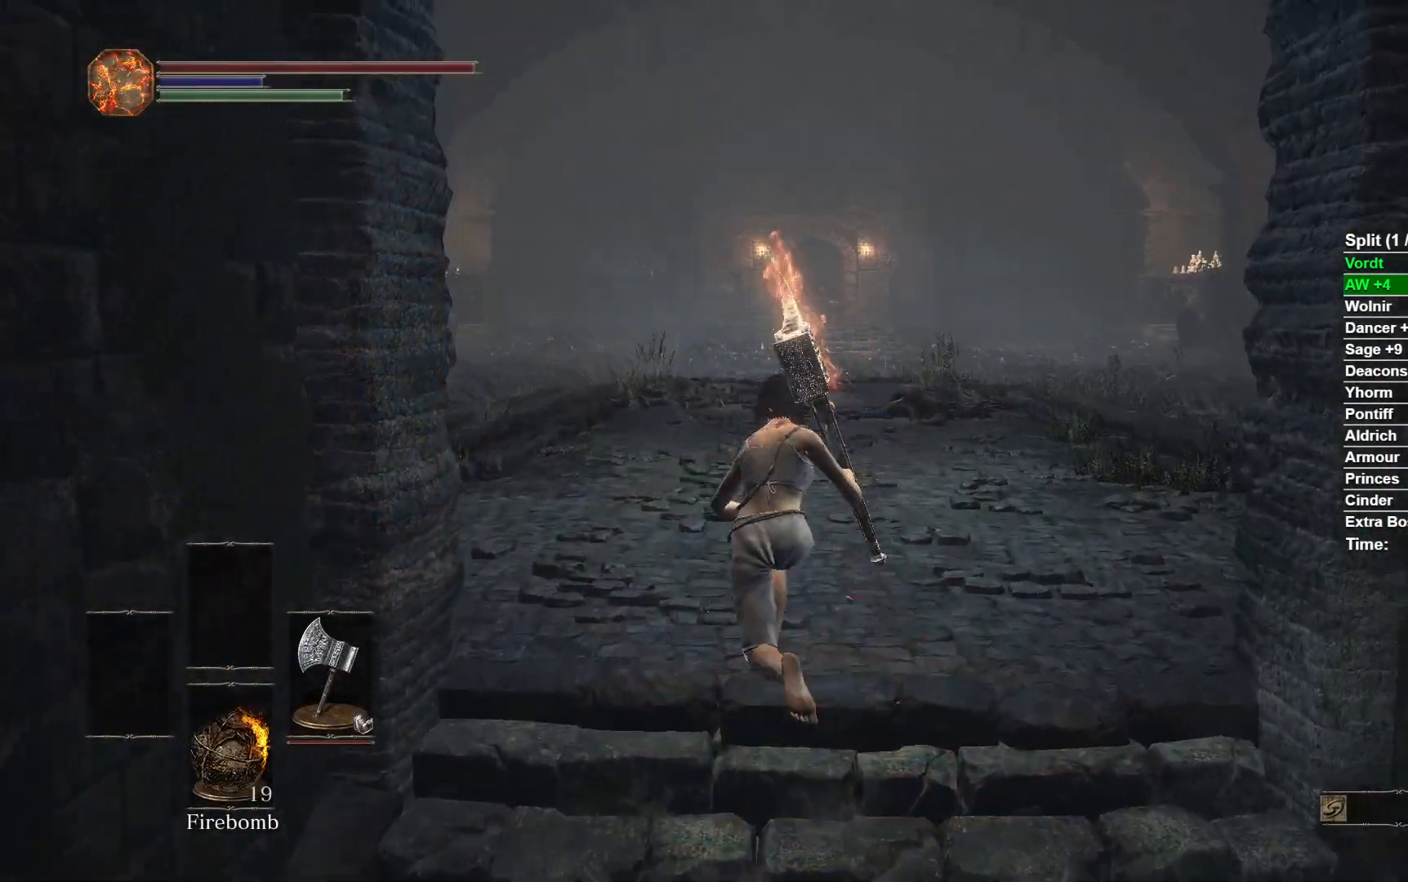
{"dt_ms": 500, "buttons": ["B"], "left_stick": "up", "right_stick": "center", "button_events": []}
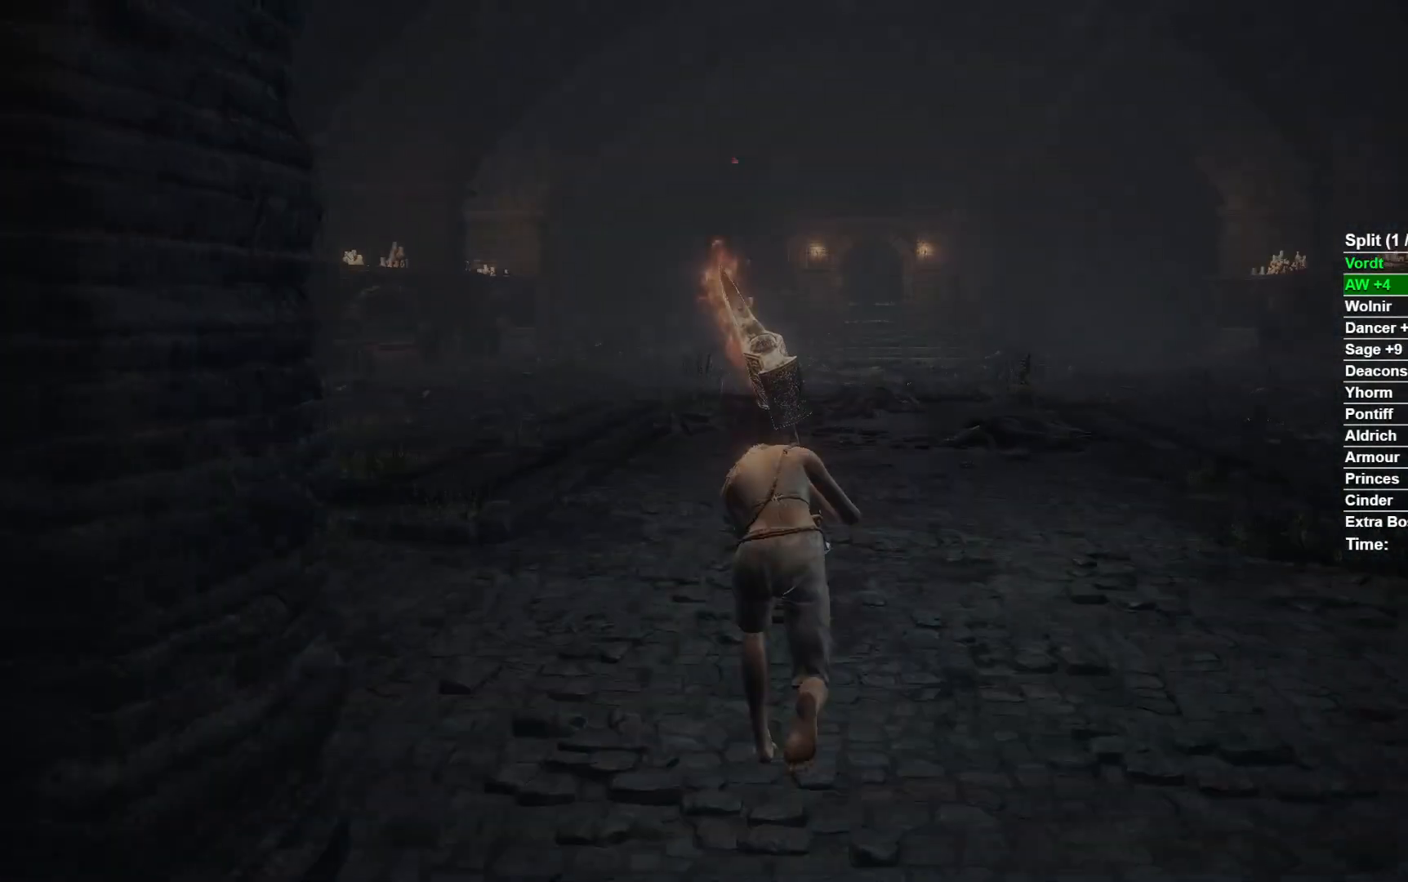
{"dt_ms": 500, "buttons": [], "left_stick": "up", "right_stick": "center", "button_events": [[100, "B", "up"], [367, "START", "down"], [450, "START", "up"]]}
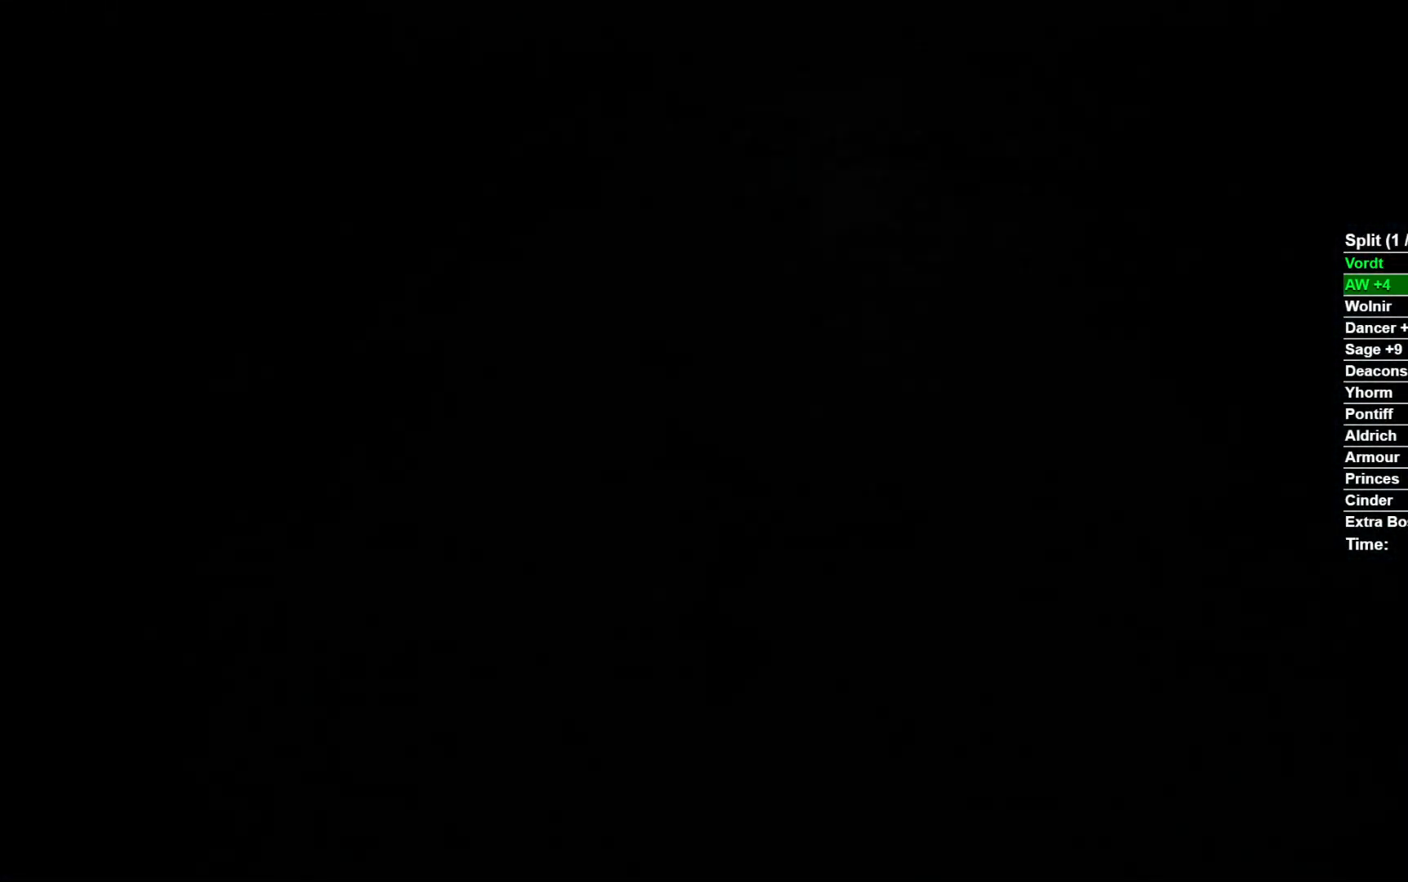
{"dt_ms": 500, "buttons": [], "left_stick": "up", "right_stick": "center", "button_events": [[33, "START", "down"], [133, "START", "up"], [233, "START", "down"], [300, "START", "up"], [417, "START", "down"], [483, "START", "up"]]}
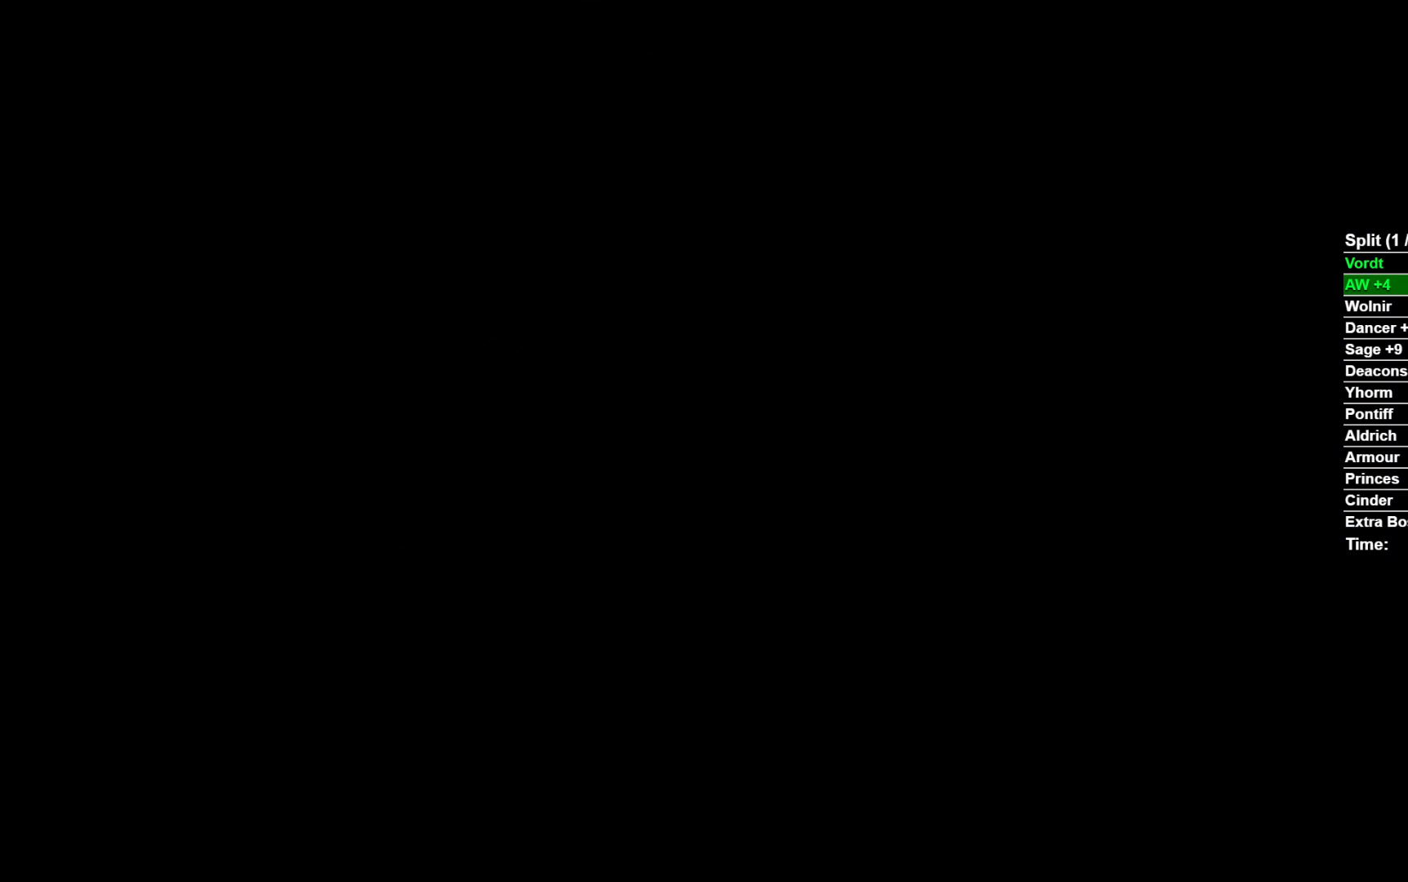
{"dt_ms": 500, "buttons": [], "left_stick": "up", "right_stick": "center", "button_events": [[83, "START", "down"], [150, "START", "up"]]}
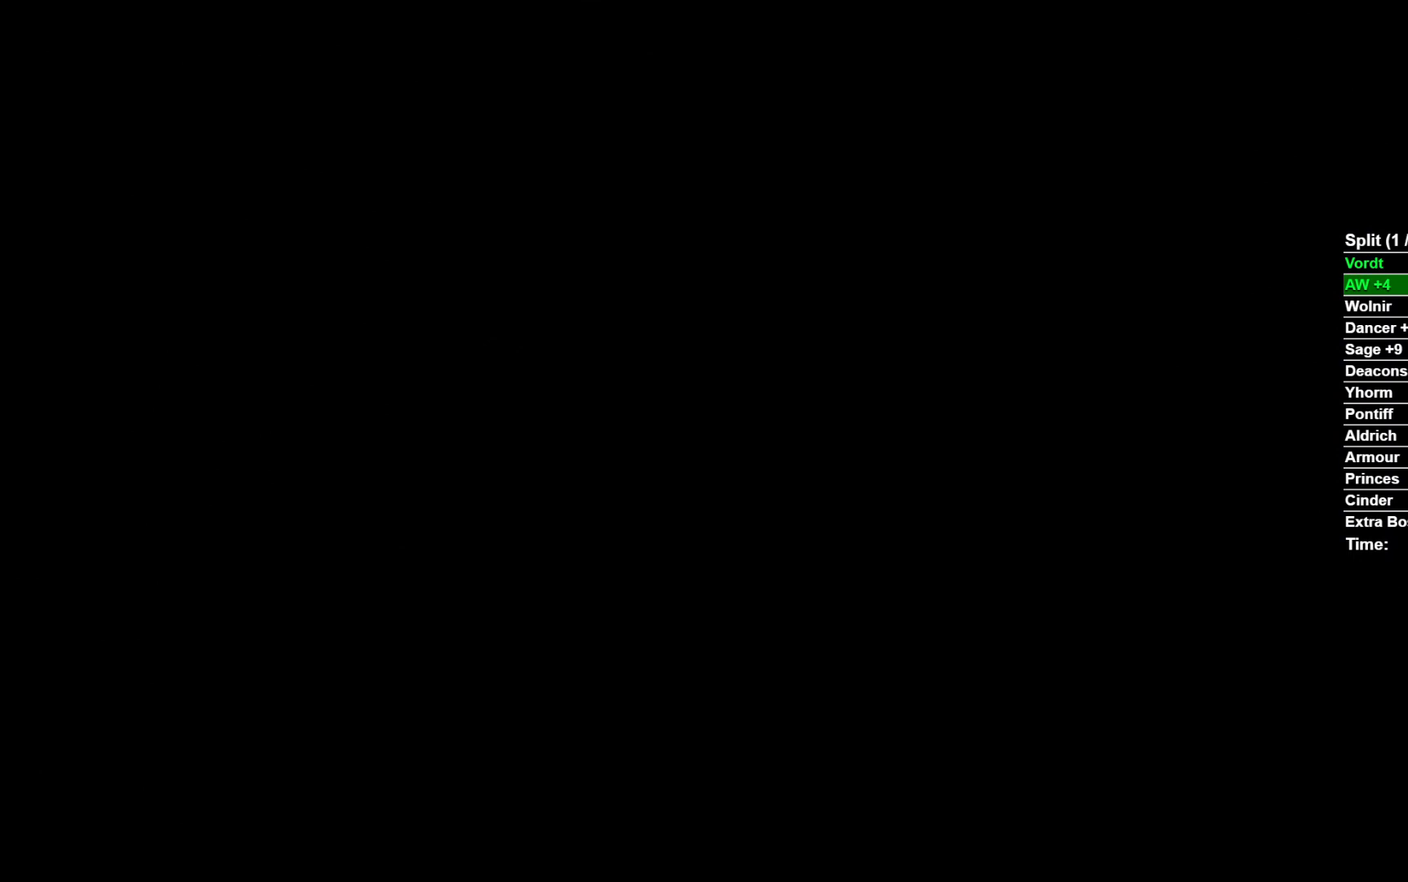
{"dt_ms": 1000, "buttons": ["B"], "left_stick": "up", "right_stick": "center", "button_events": [[233, "B", "down"]]}
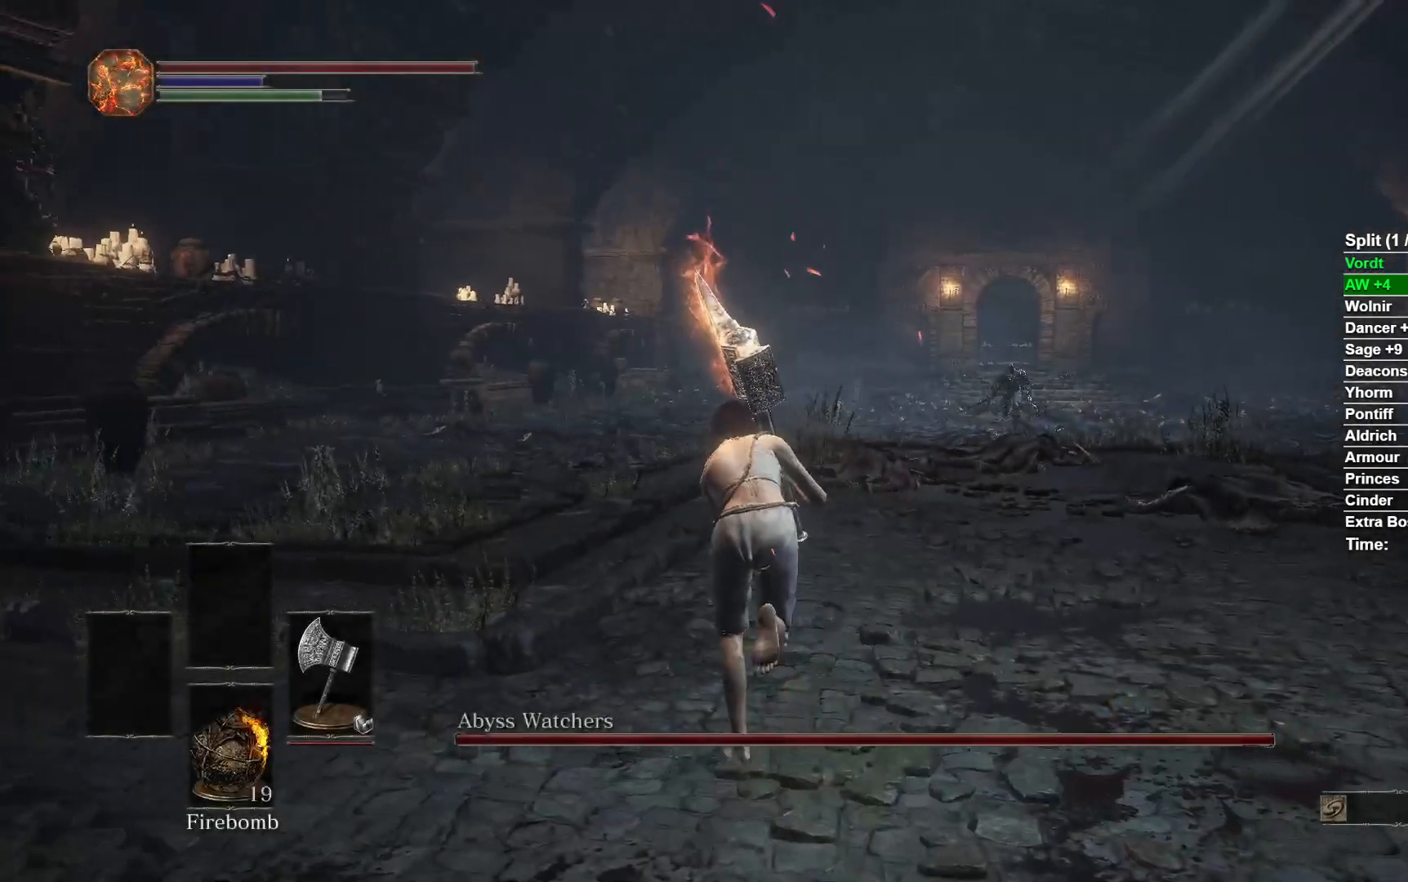
{"dt_ms": 500, "buttons": ["B"], "left_stick": "up", "right_stick": "down-right", "button_events": []}
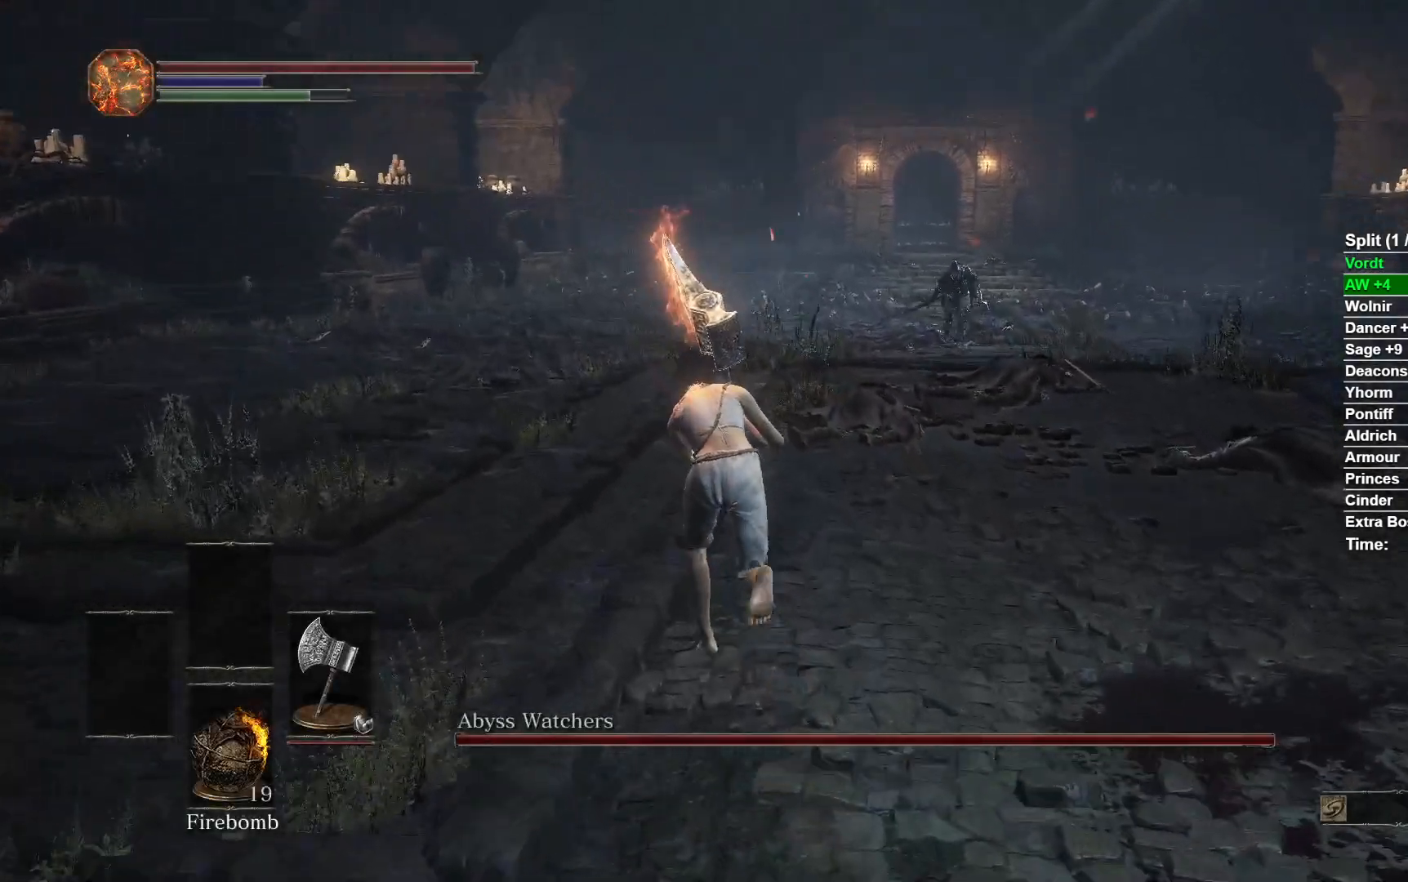
{"dt_ms": 500, "buttons": ["B"], "left_stick": "up-left", "right_stick": "down-right", "button_events": []}
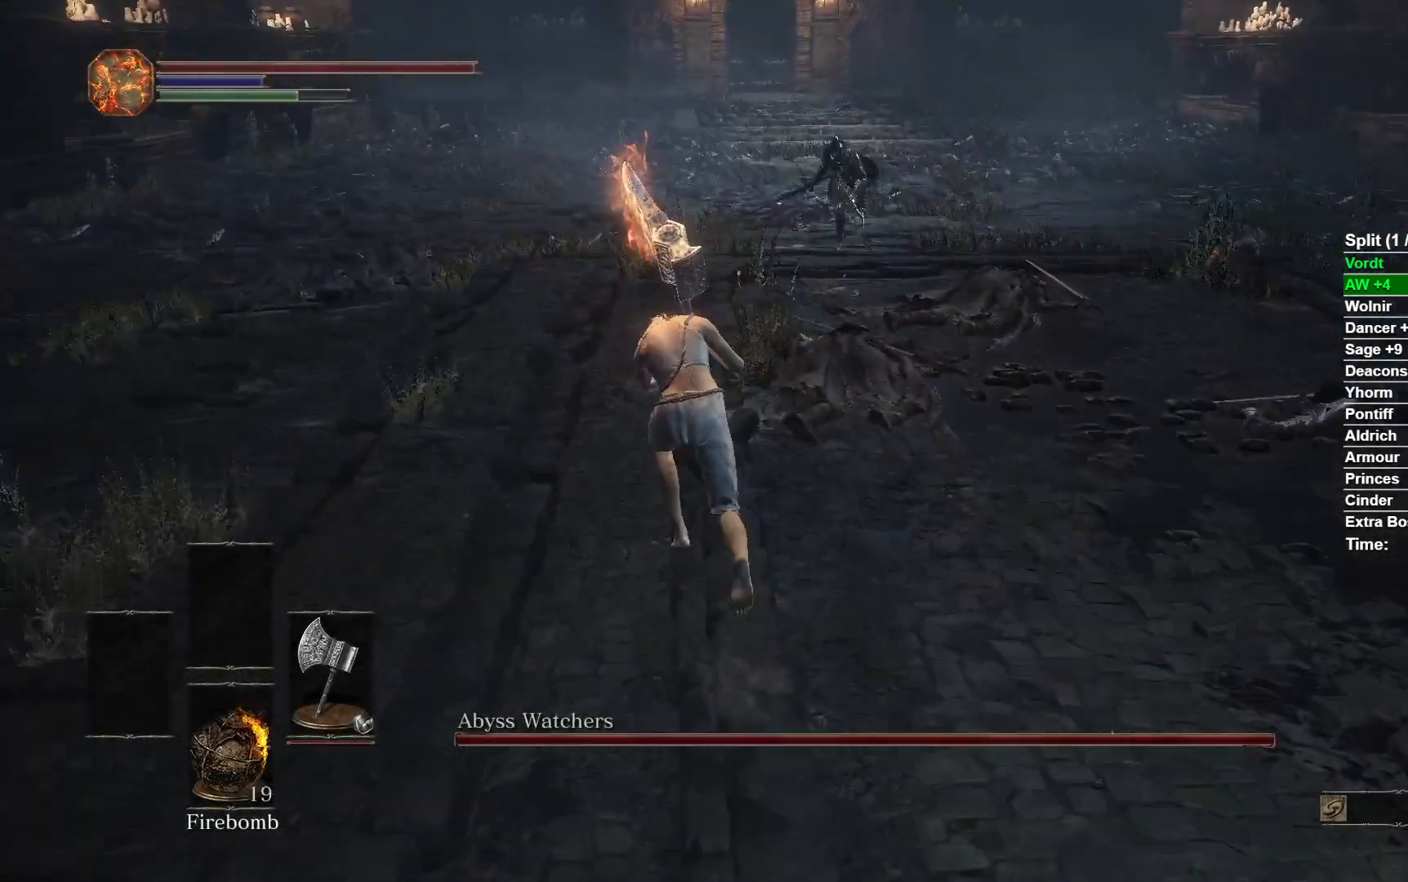
{"dt_ms": 500, "buttons": ["B"], "left_stick": "up-left", "right_stick": "down-right", "button_events": []}
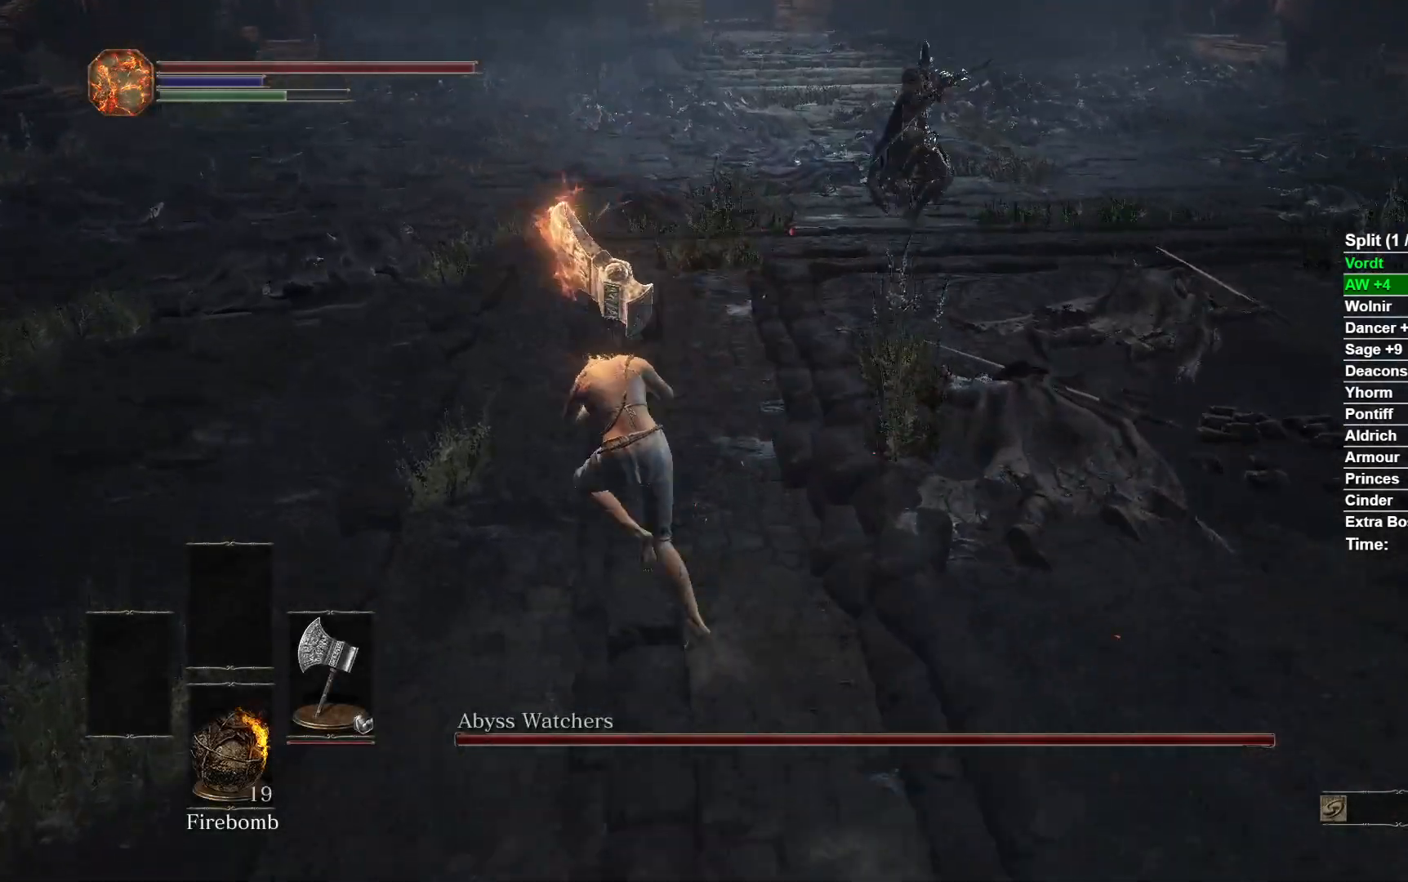
{"dt_ms": 500, "buttons": ["B"], "left_stick": "up-left", "right_stick": "center", "button_events": []}
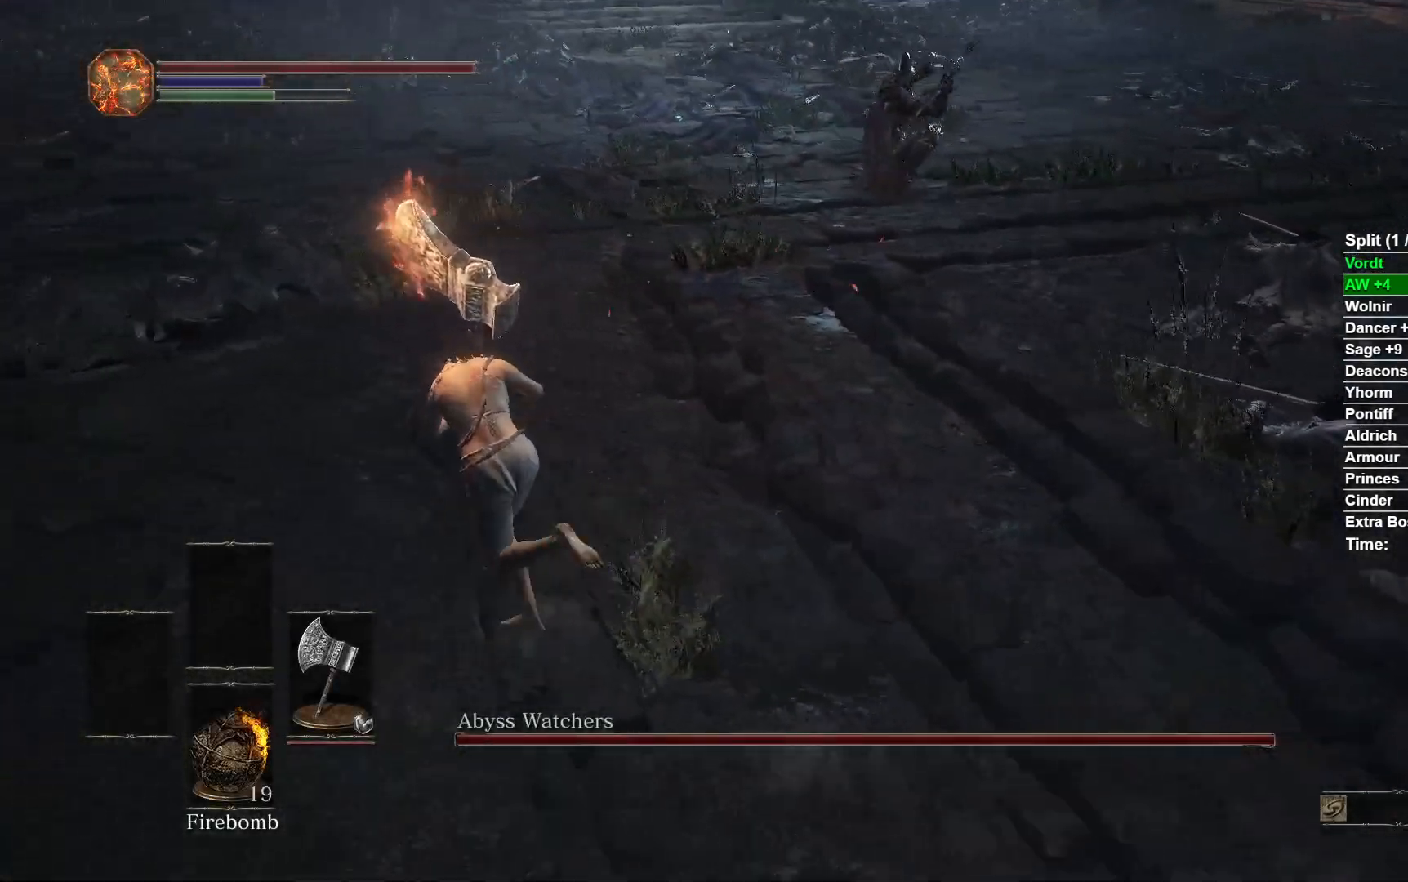
{"dt_ms": 500, "buttons": [], "left_stick": "up", "right_stick": "center", "button_events": [[400, "B", "up"]]}
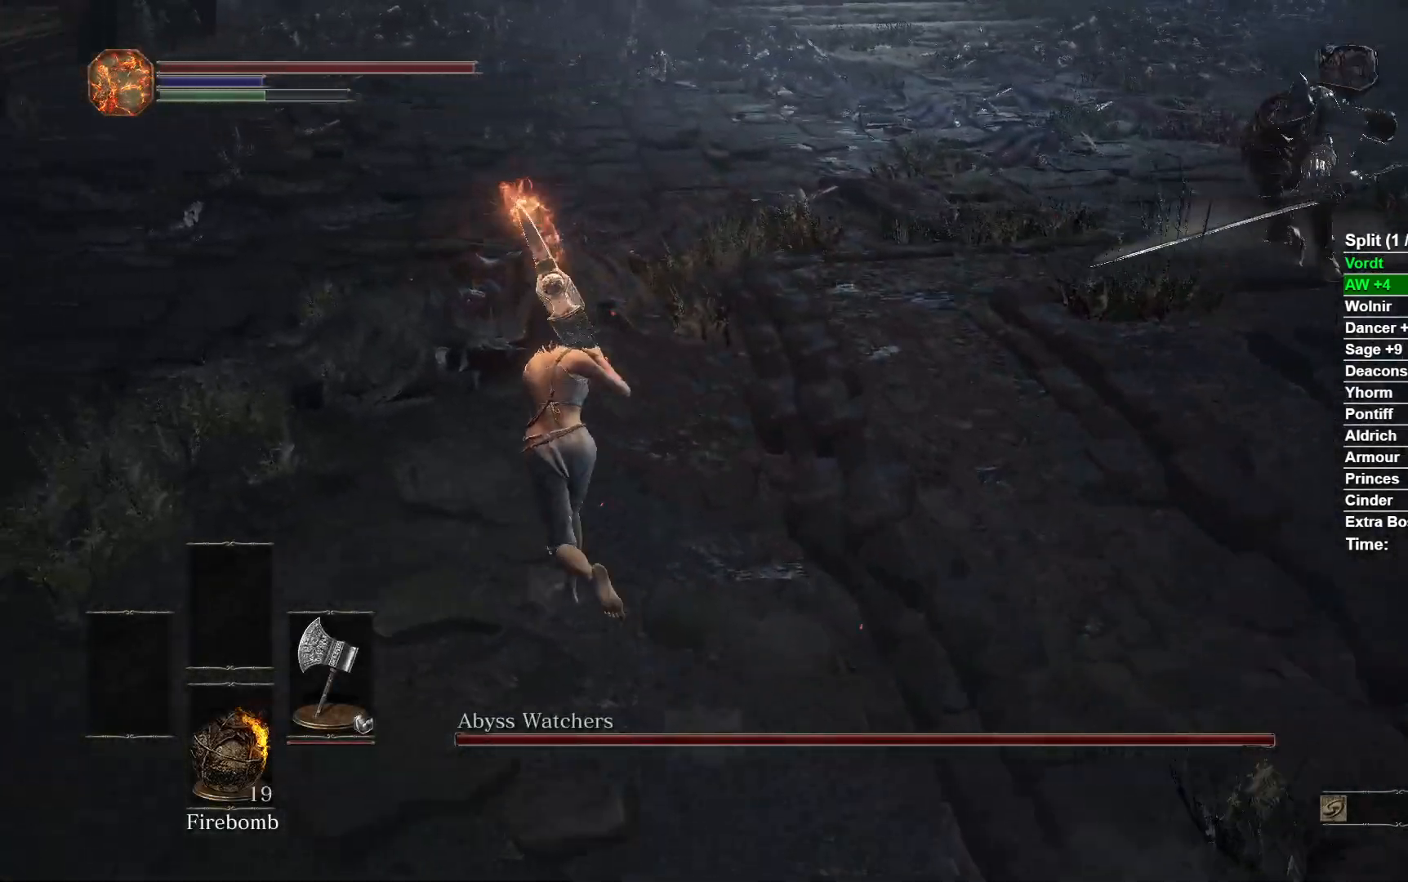
{"dt_ms": 500, "buttons": [], "left_stick": "up", "right_stick": "center"}
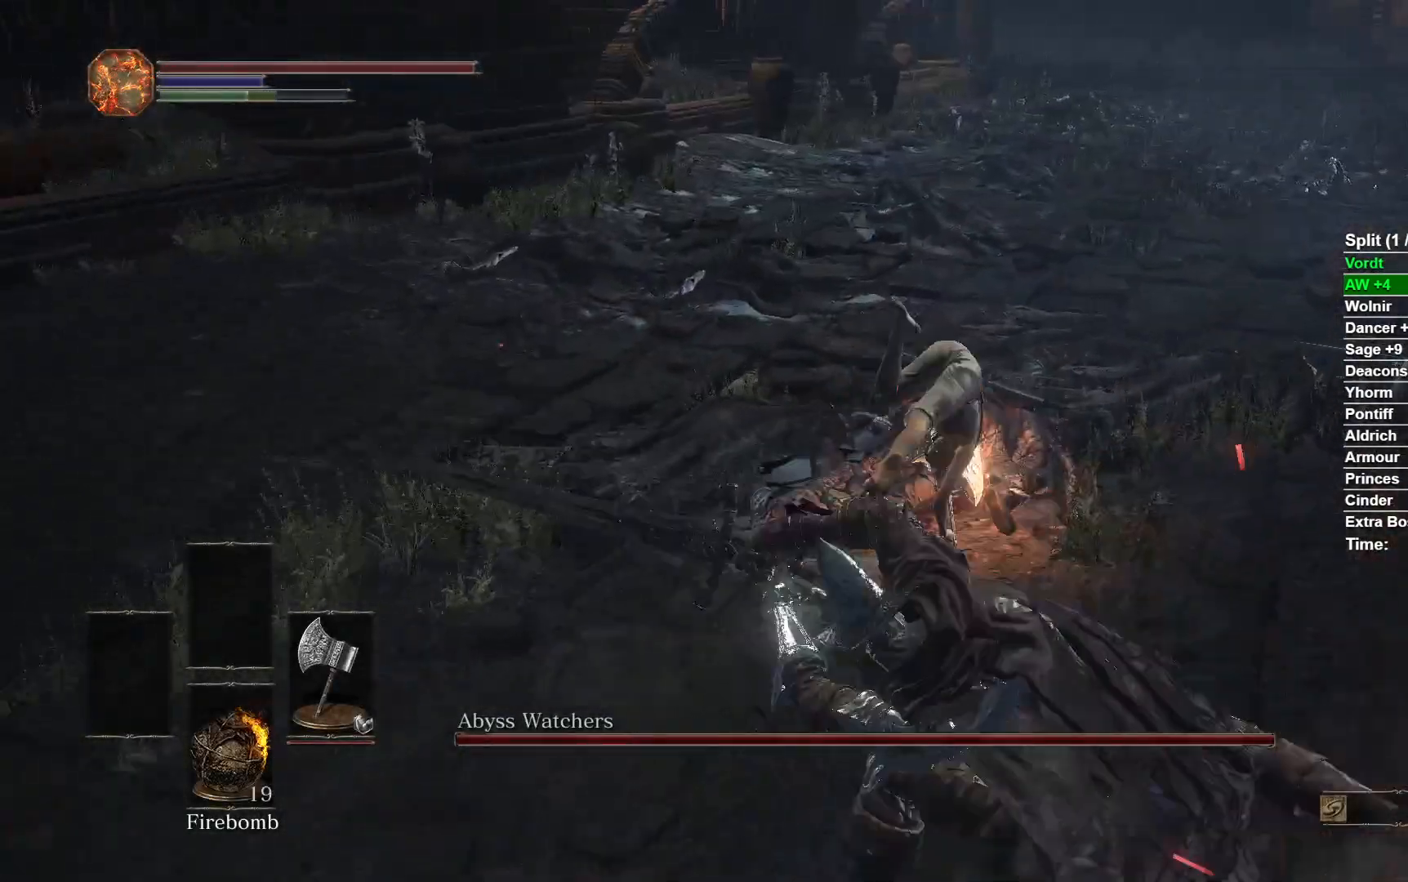
{"dt_ms": 500, "buttons": ["B"], "left_stick": "up", "right_stick": "center"}
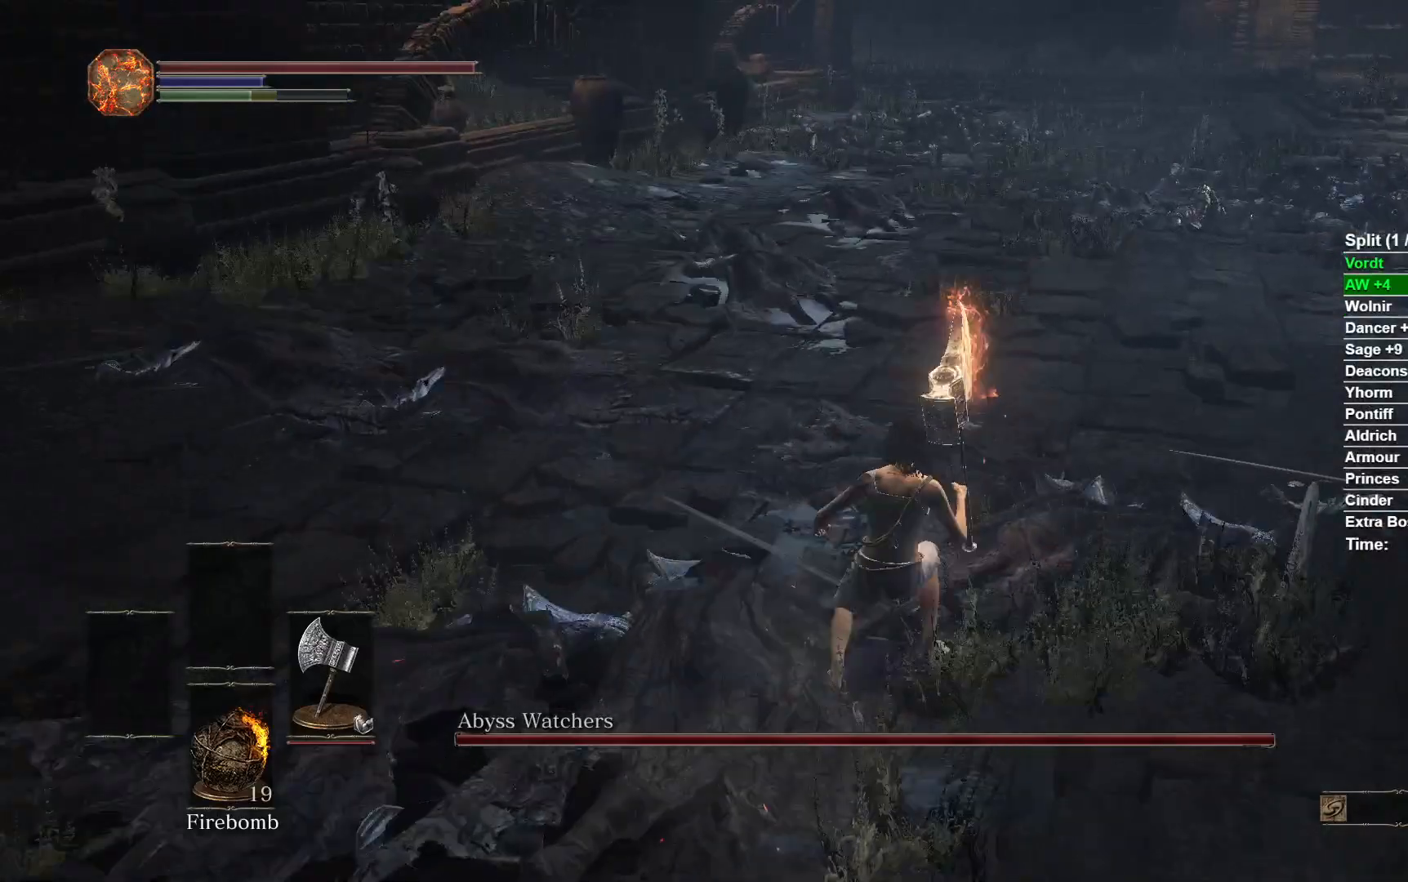
{"dt_ms": 500, "buttons": ["B"], "left_stick": "up", "right_stick": "center", "button_events": []}
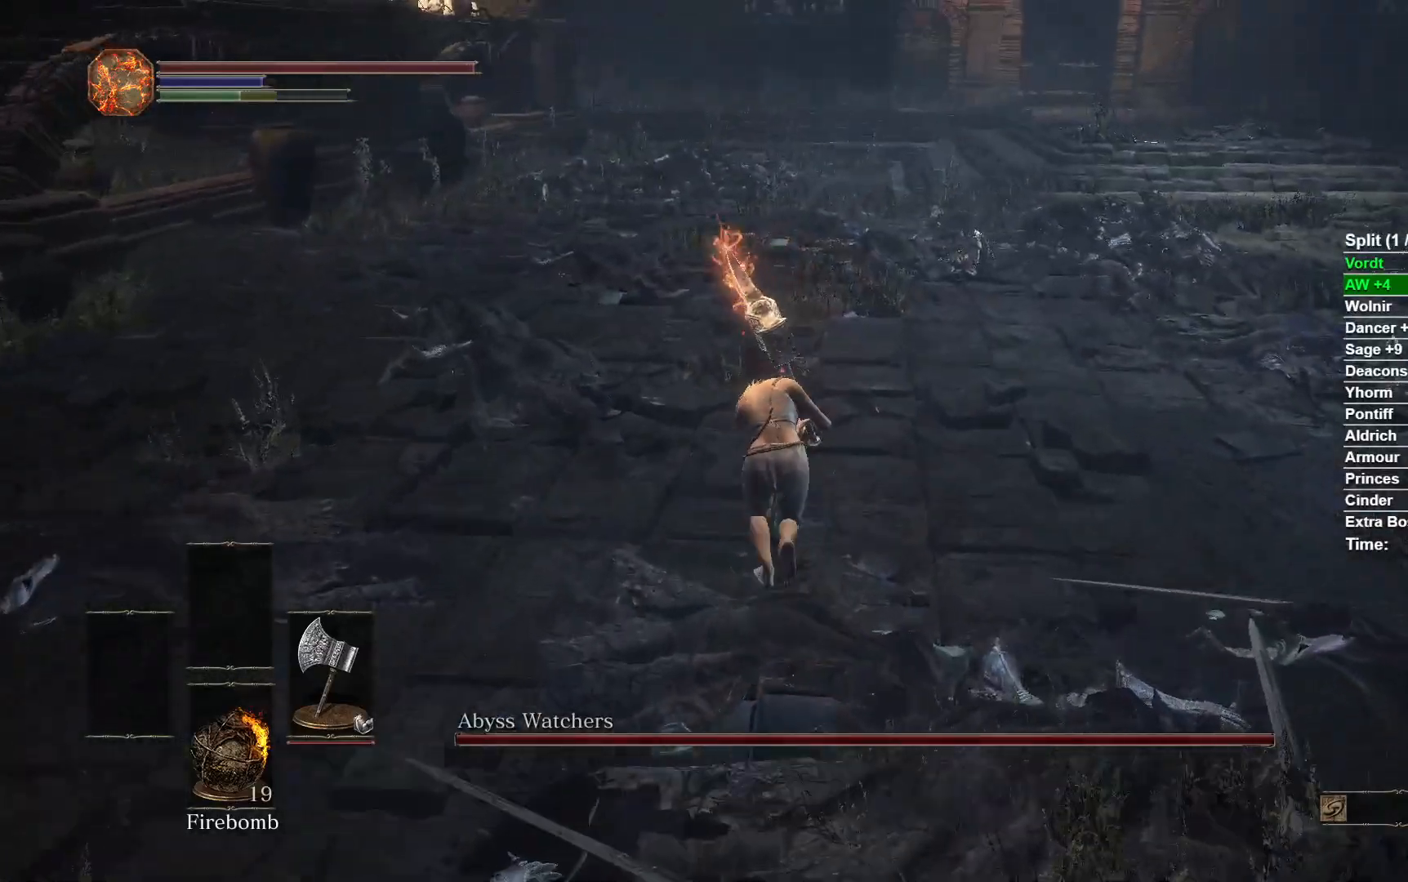
{"dt_ms": 500, "buttons": ["B"], "left_stick": "up", "right_stick": "down-right", "button_events": []}
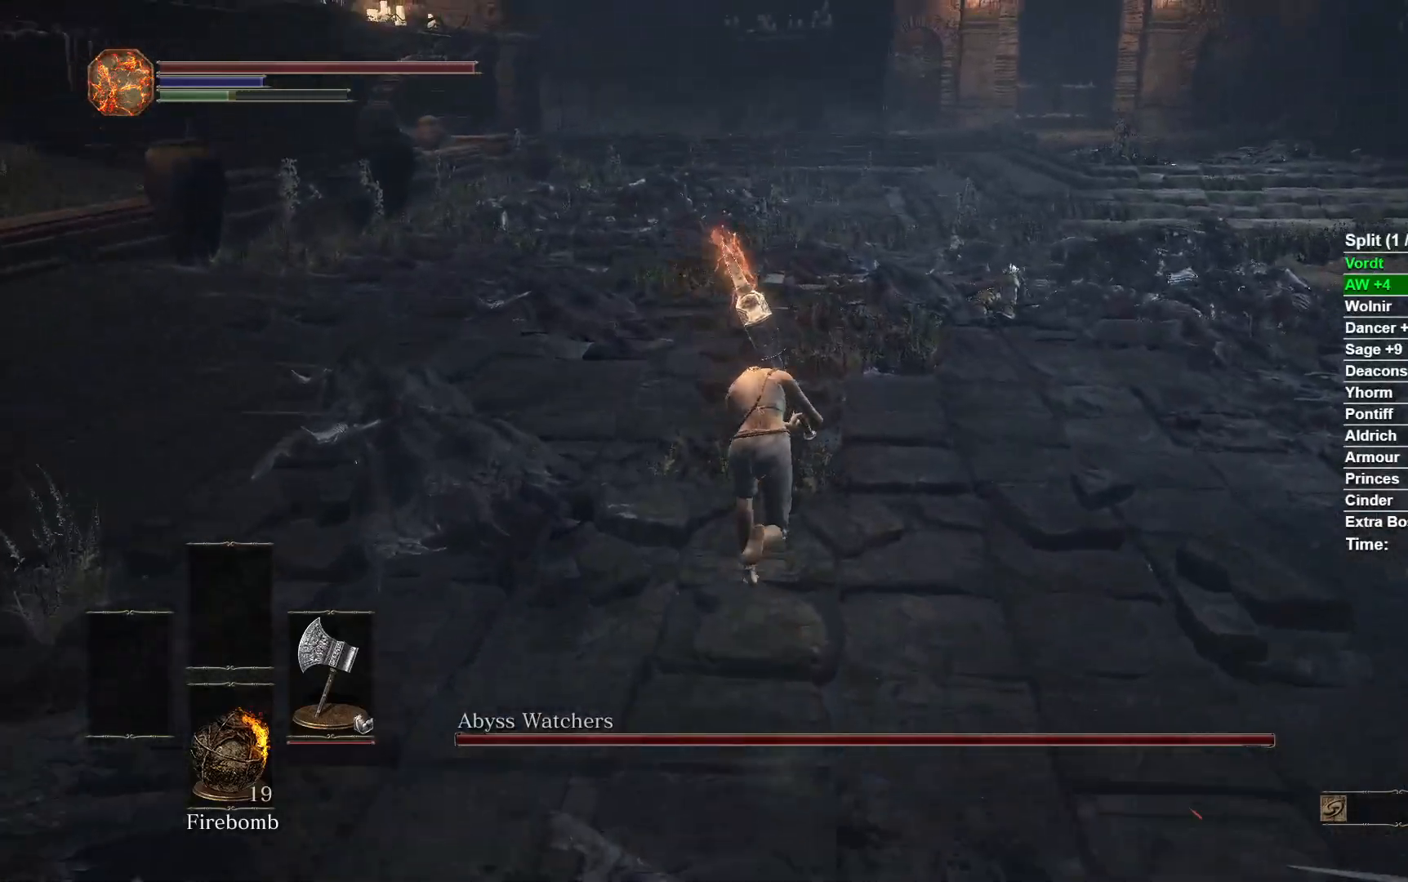
{"dt_ms": 500, "buttons": ["B"], "left_stick": "up", "right_stick": "down-right", "button_events": []}
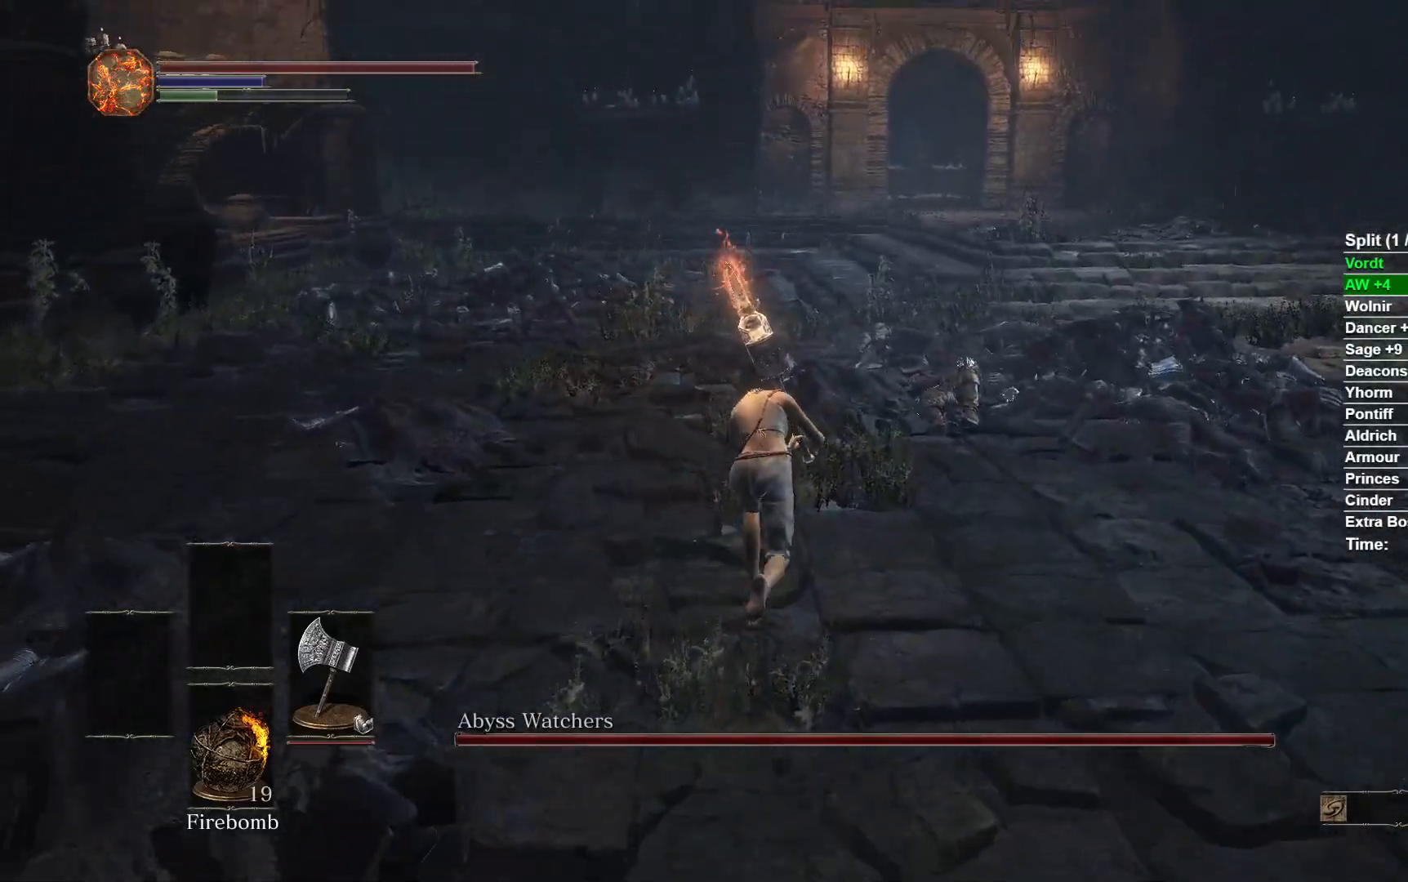
{"dt_ms": 500, "buttons": ["B"], "left_stick": "up", "right_stick": "center", "button_events": []}
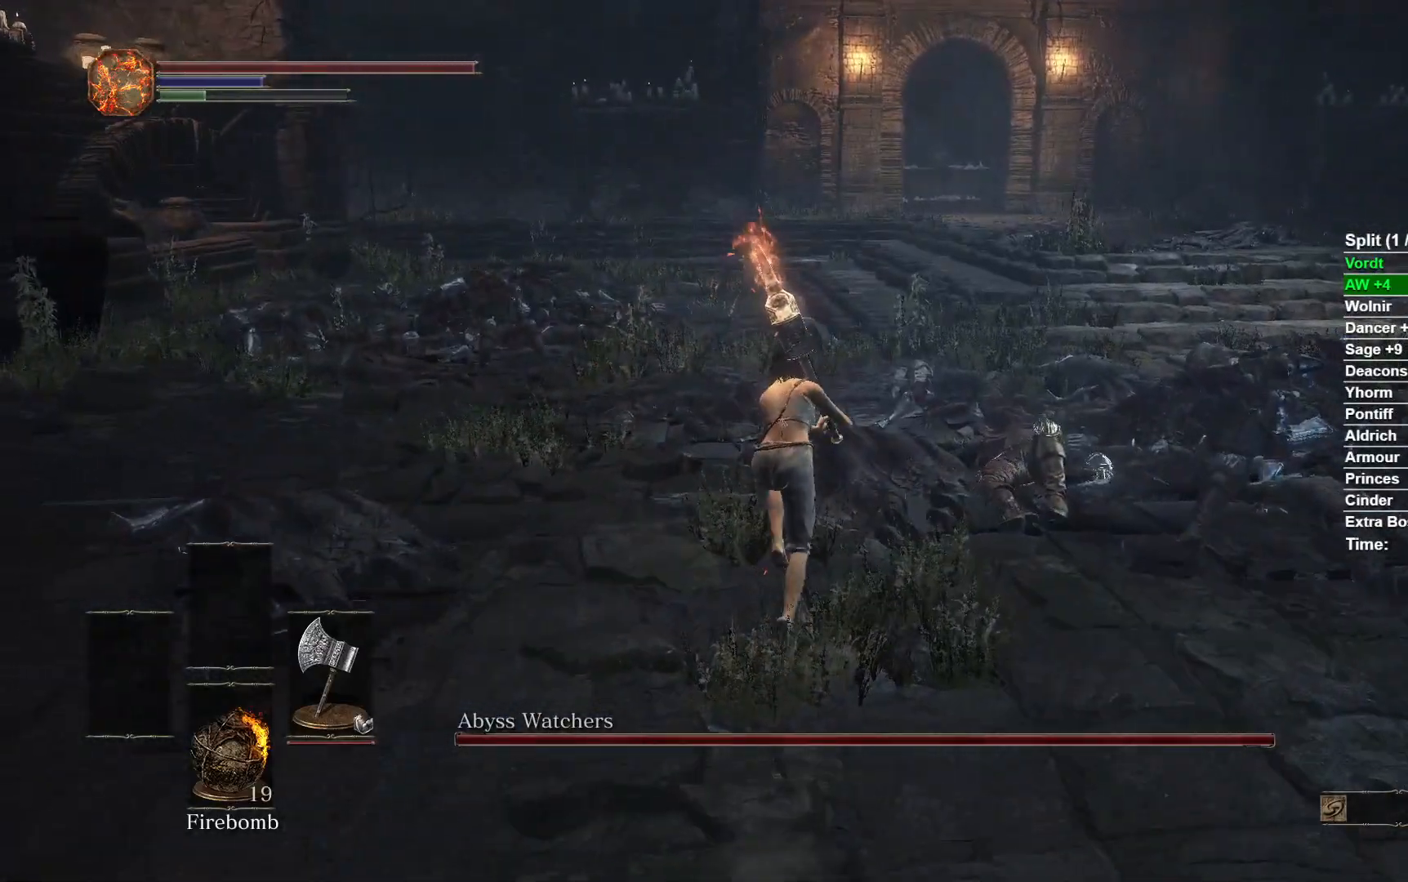
{"dt_ms": 500, "buttons": ["B"], "left_stick": "up", "right_stick": "center", "button_events": []}
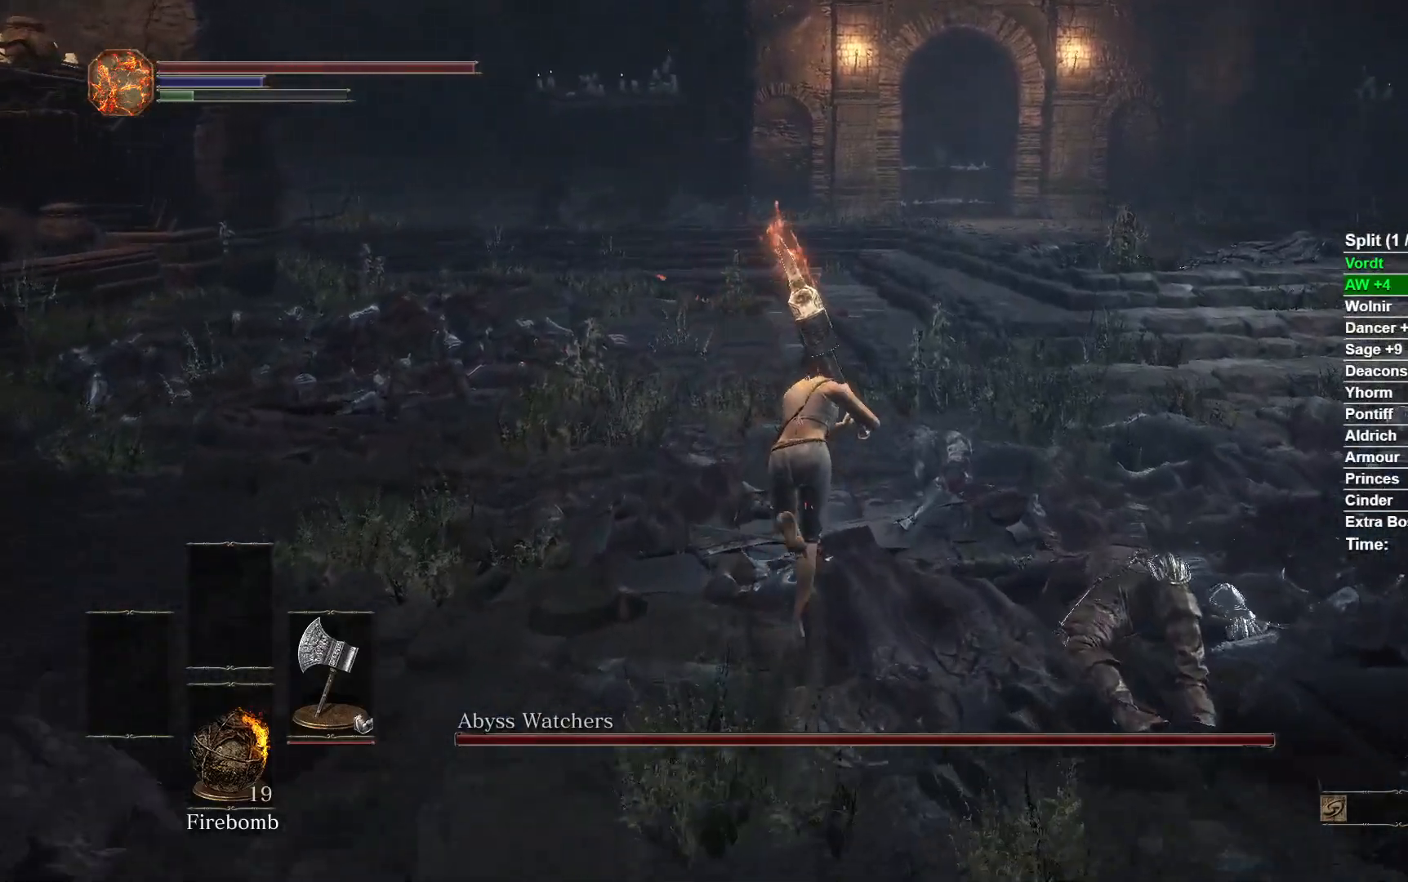
{"dt_ms": 500, "buttons": ["B"], "left_stick": "up", "right_stick": "center", "button_events": []}
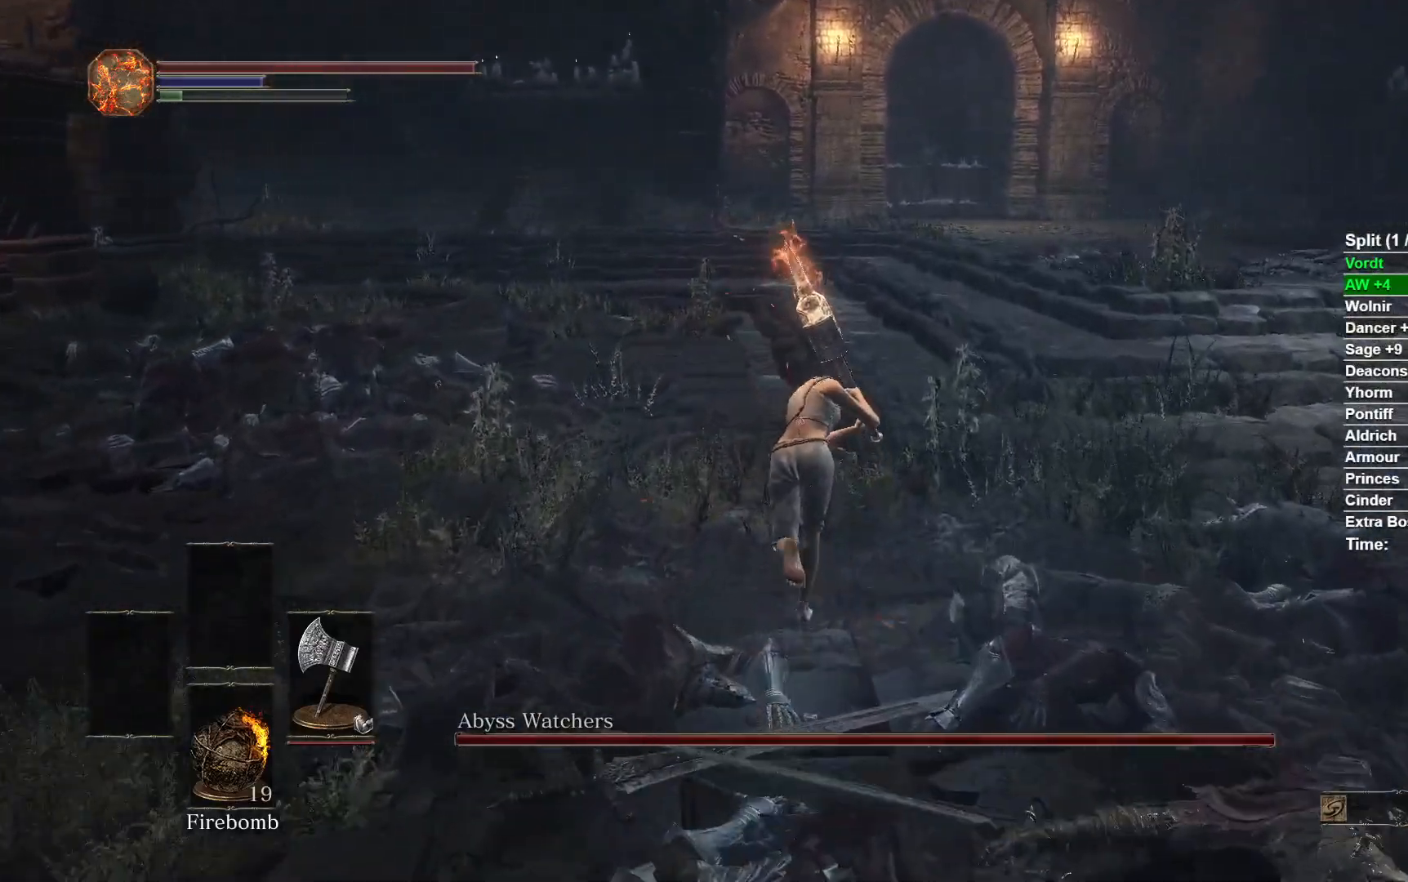
{"dt_ms": 500, "buttons": ["B"], "left_stick": "up", "right_stick": "center", "button_events": []}